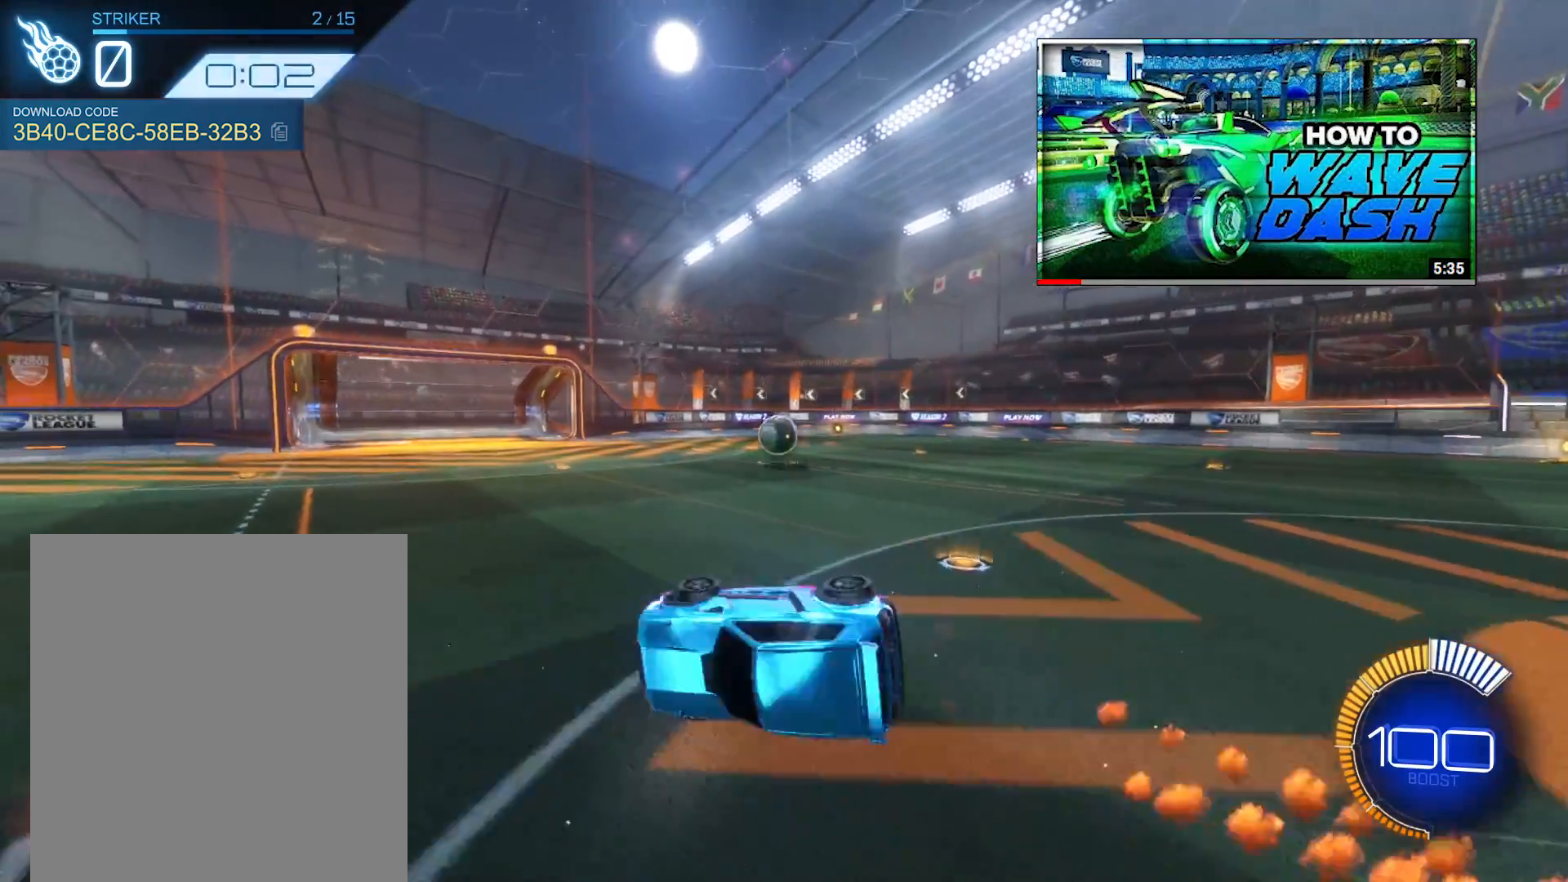
Gameplay with a controller (Xbox layout); each line is a JSON object with the inputs held at the frame after it. "events" lists button and stick changes between this image and that frame as [ms after this image, input, new state], when the widget could be followed in between. Not read: L3 R3 right_stick.
{"buttons": ["R2"], "left_stick": "center", "events": [[234, "B", "up"], [334, "left_stick", "center"]]}
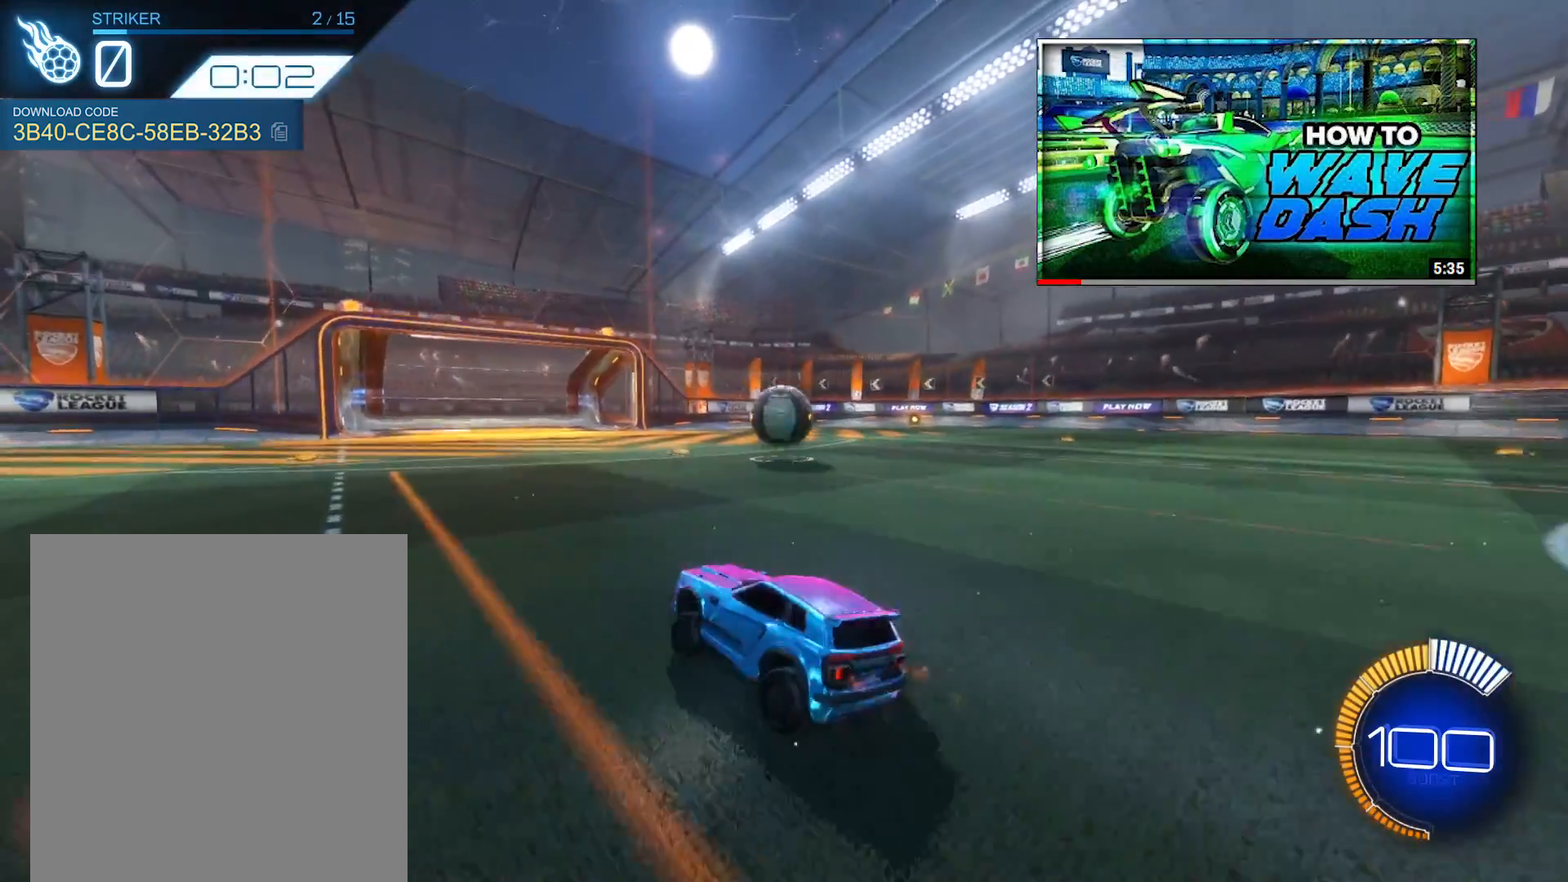
{"buttons": ["A", "R1", "R2"], "left_stick": "left", "events": [[67, "left_stick", "right"], [101, "R1", "down"], [167, "left_stick", "center"], [401, "left_stick", "left"], [434, "A", "down"]]}
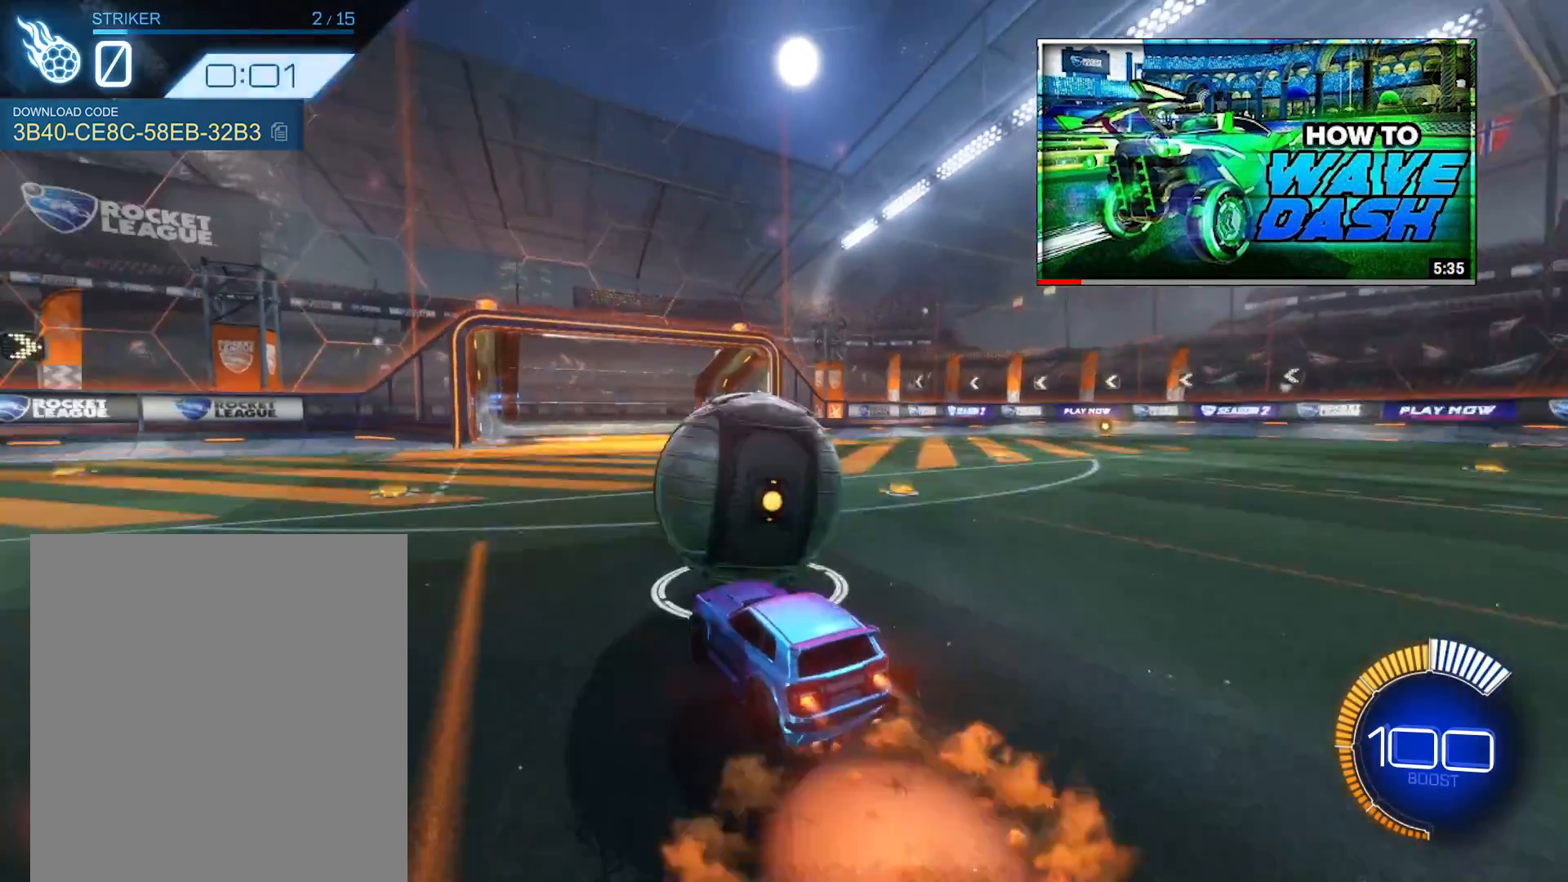
{"buttons": ["R2"], "left_stick": "center", "events": [[33, "A", "up"], [67, "A", "down"], [133, "left_stick", "up-right"], [234, "A", "up"], [300, "left_stick", "center"], [334, "R1", "up"]]}
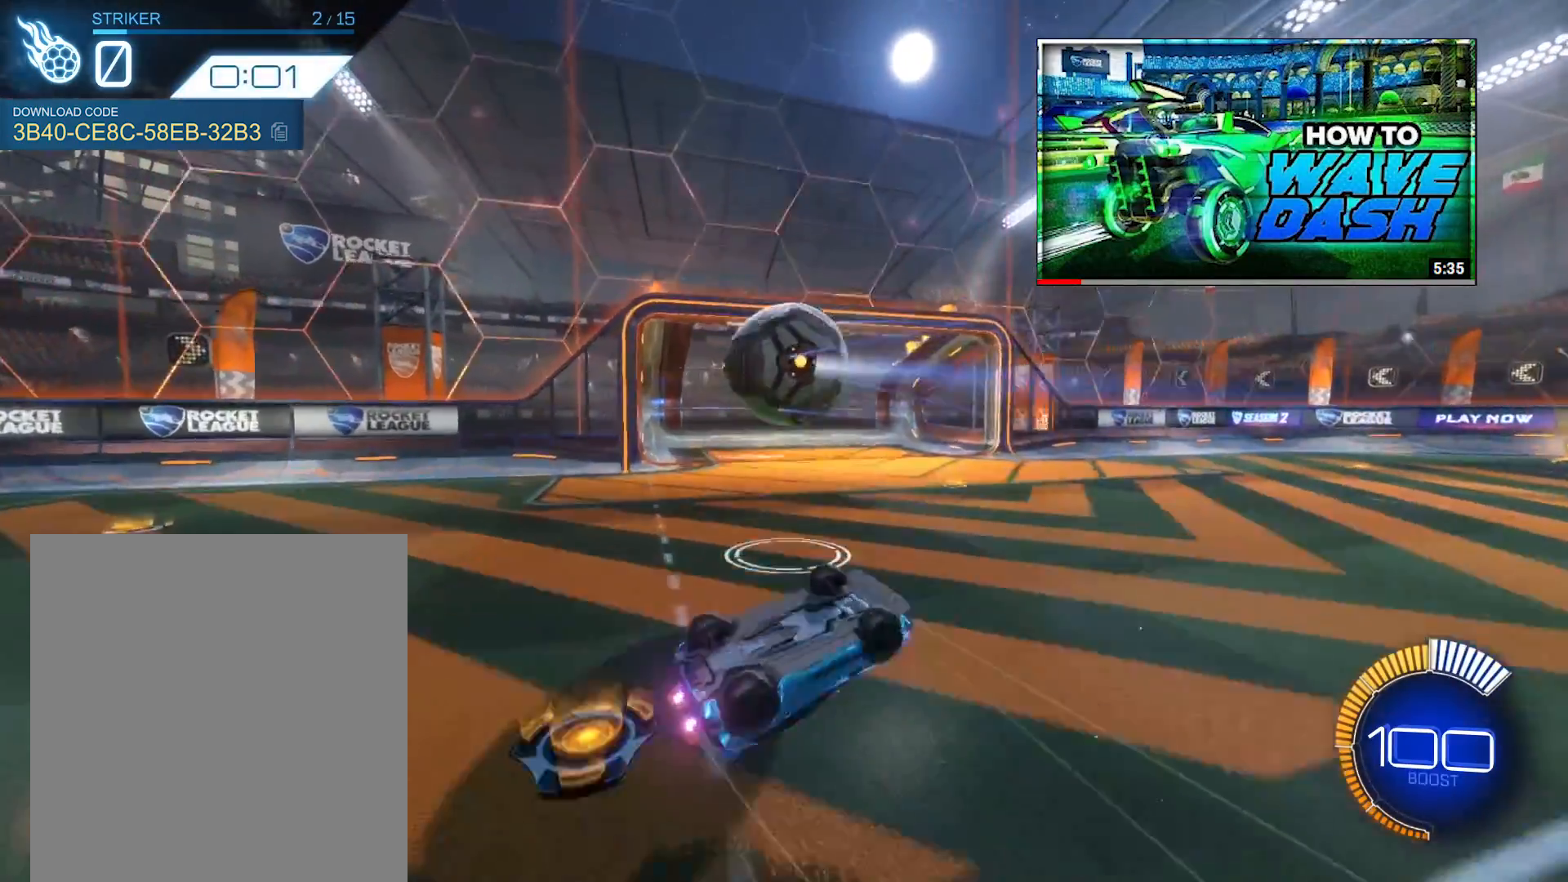
{"buttons": [], "left_stick": "center", "events": [[134, "R2", "up"]]}
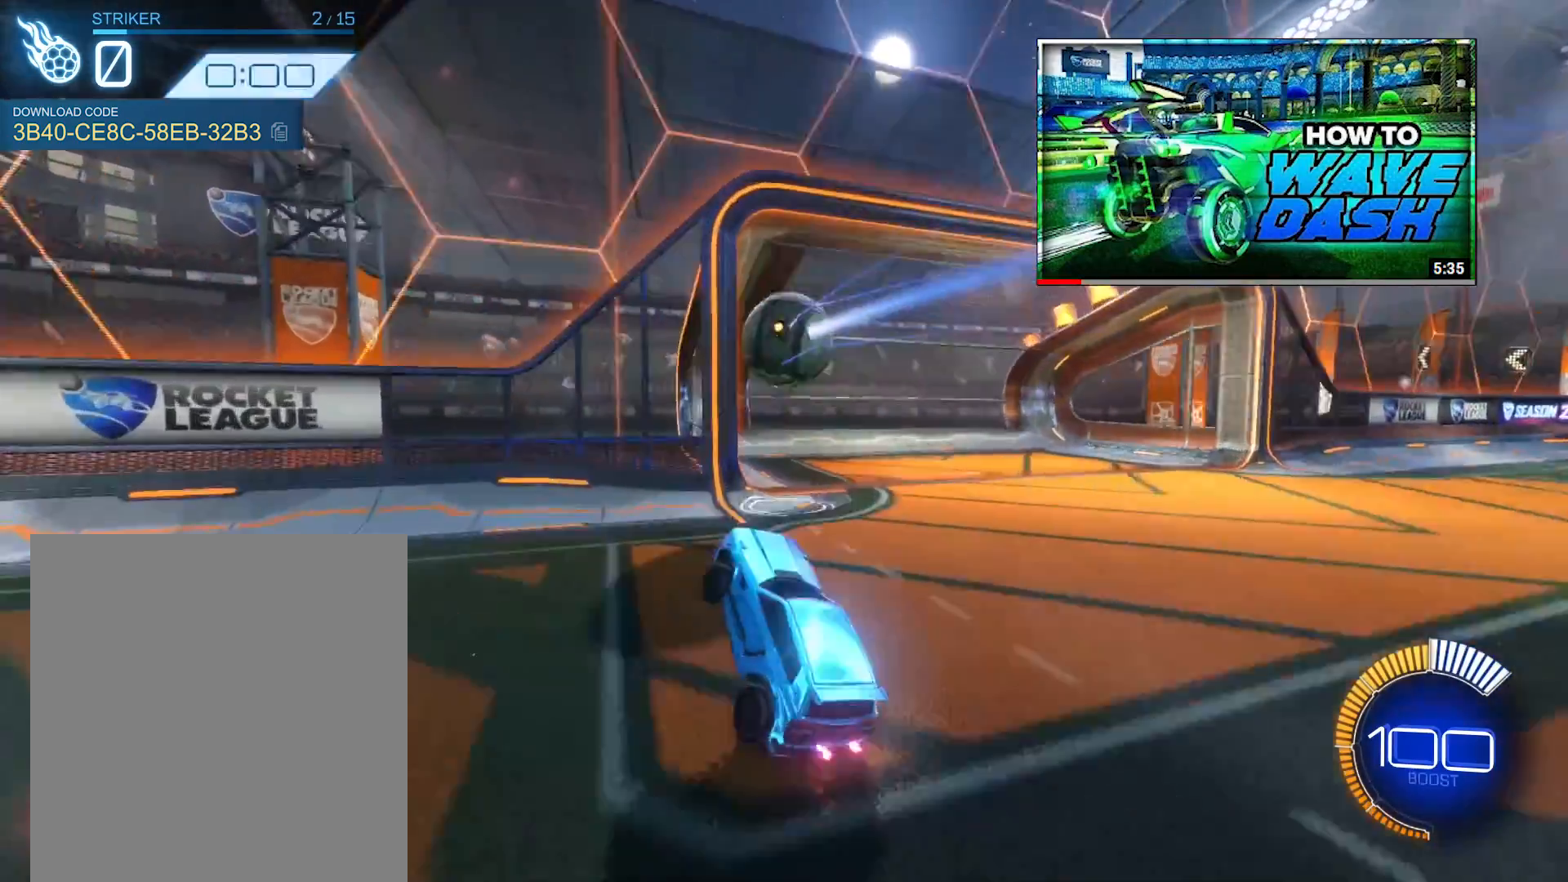
{"buttons": [], "left_stick": "center", "events": []}
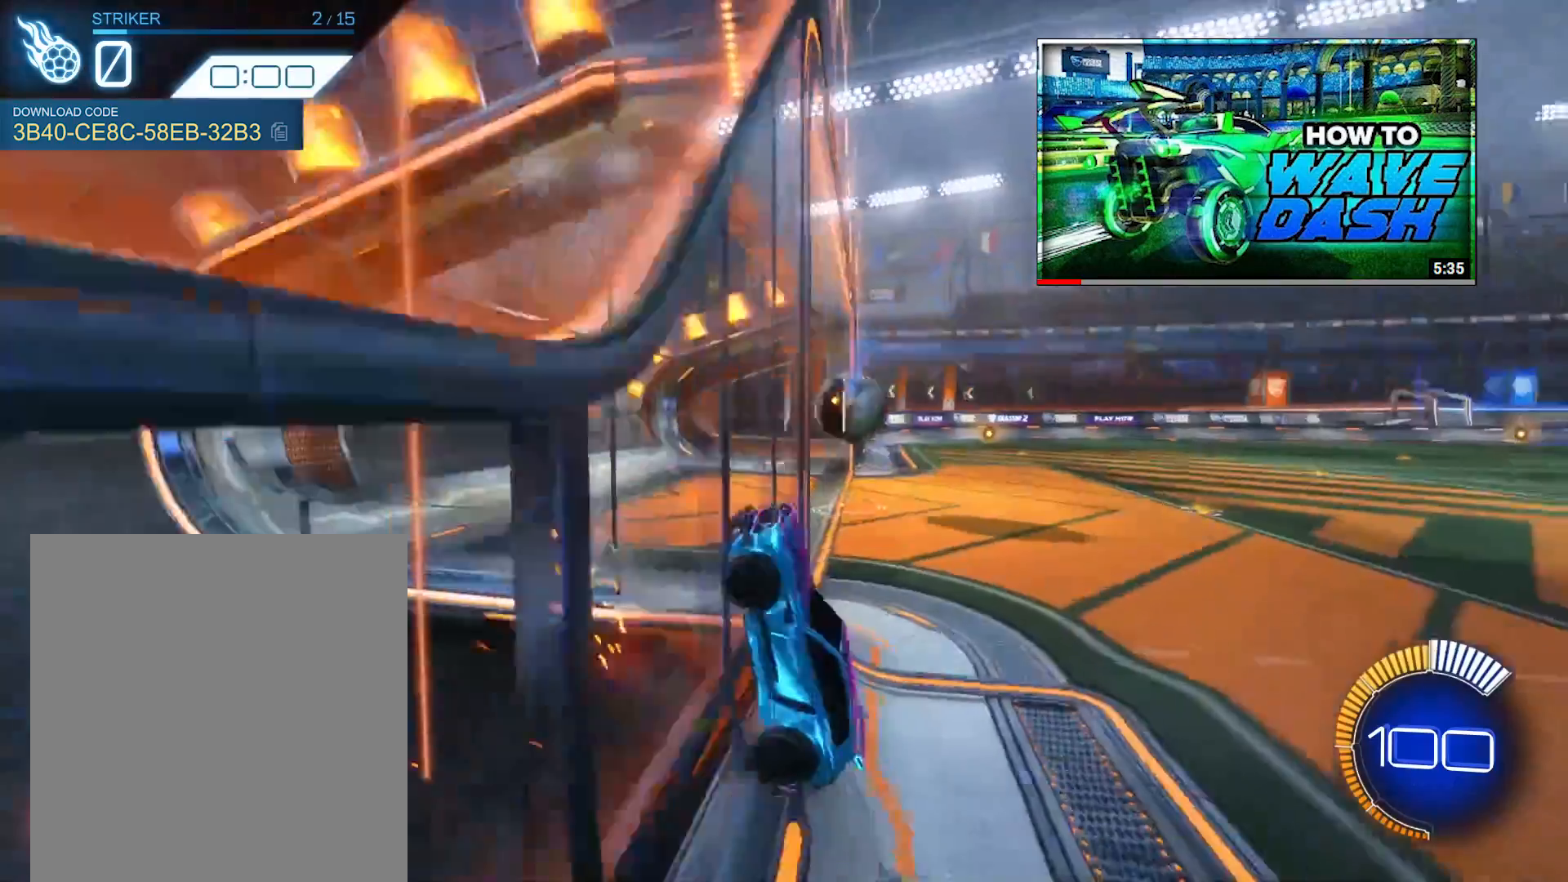
{"buttons": [], "left_stick": "center", "events": [[300, "SELECT", "down"], [400, "SELECT", "up"]]}
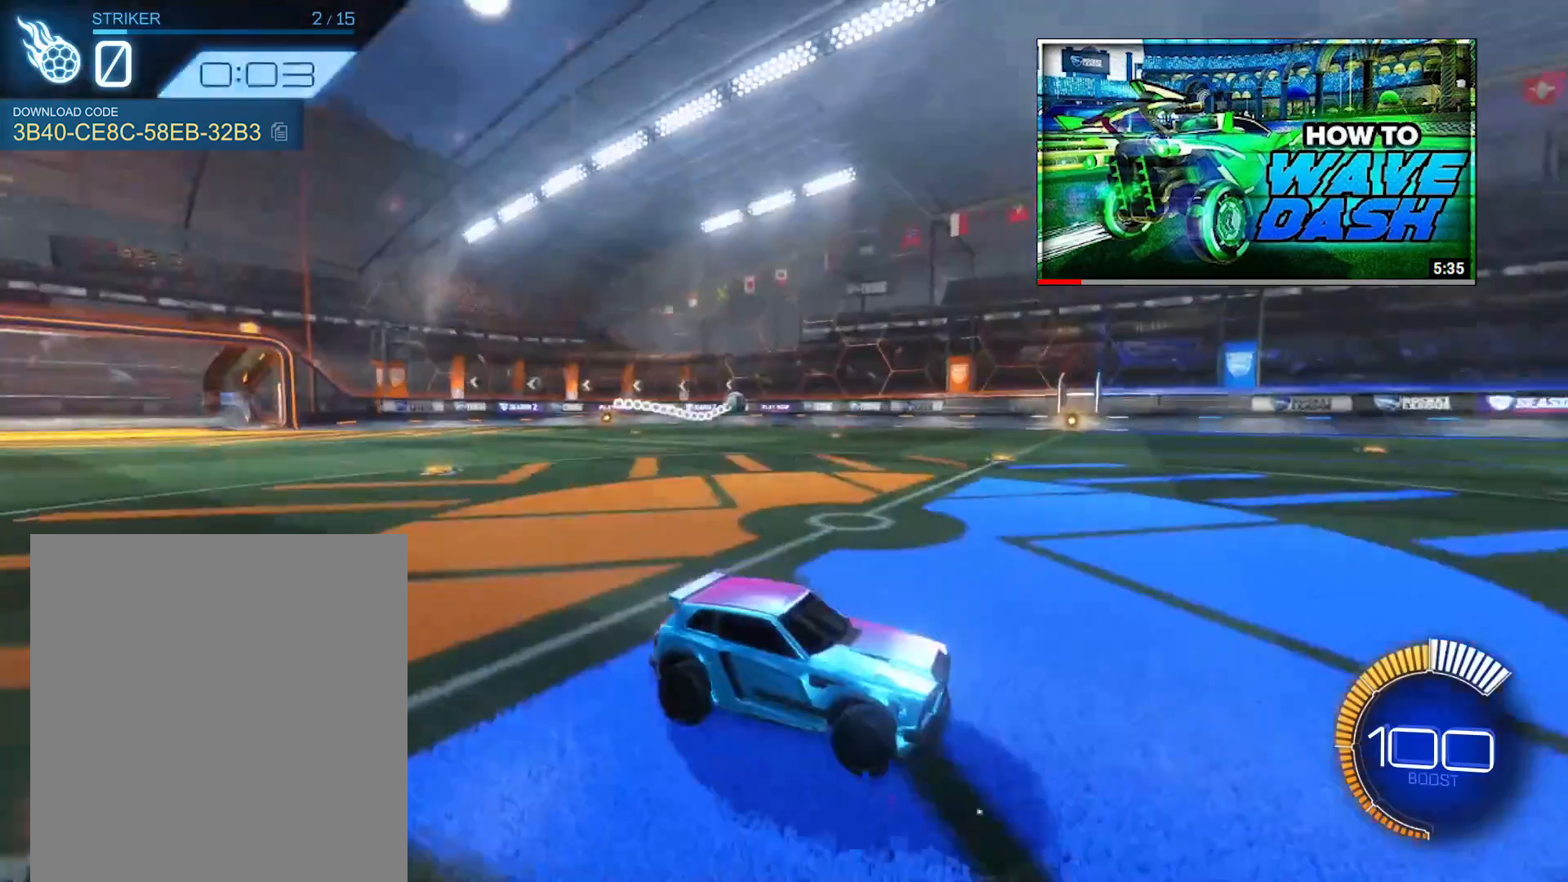
{"buttons": ["L2"], "left_stick": "center", "events": [[233, "L2", "down"]]}
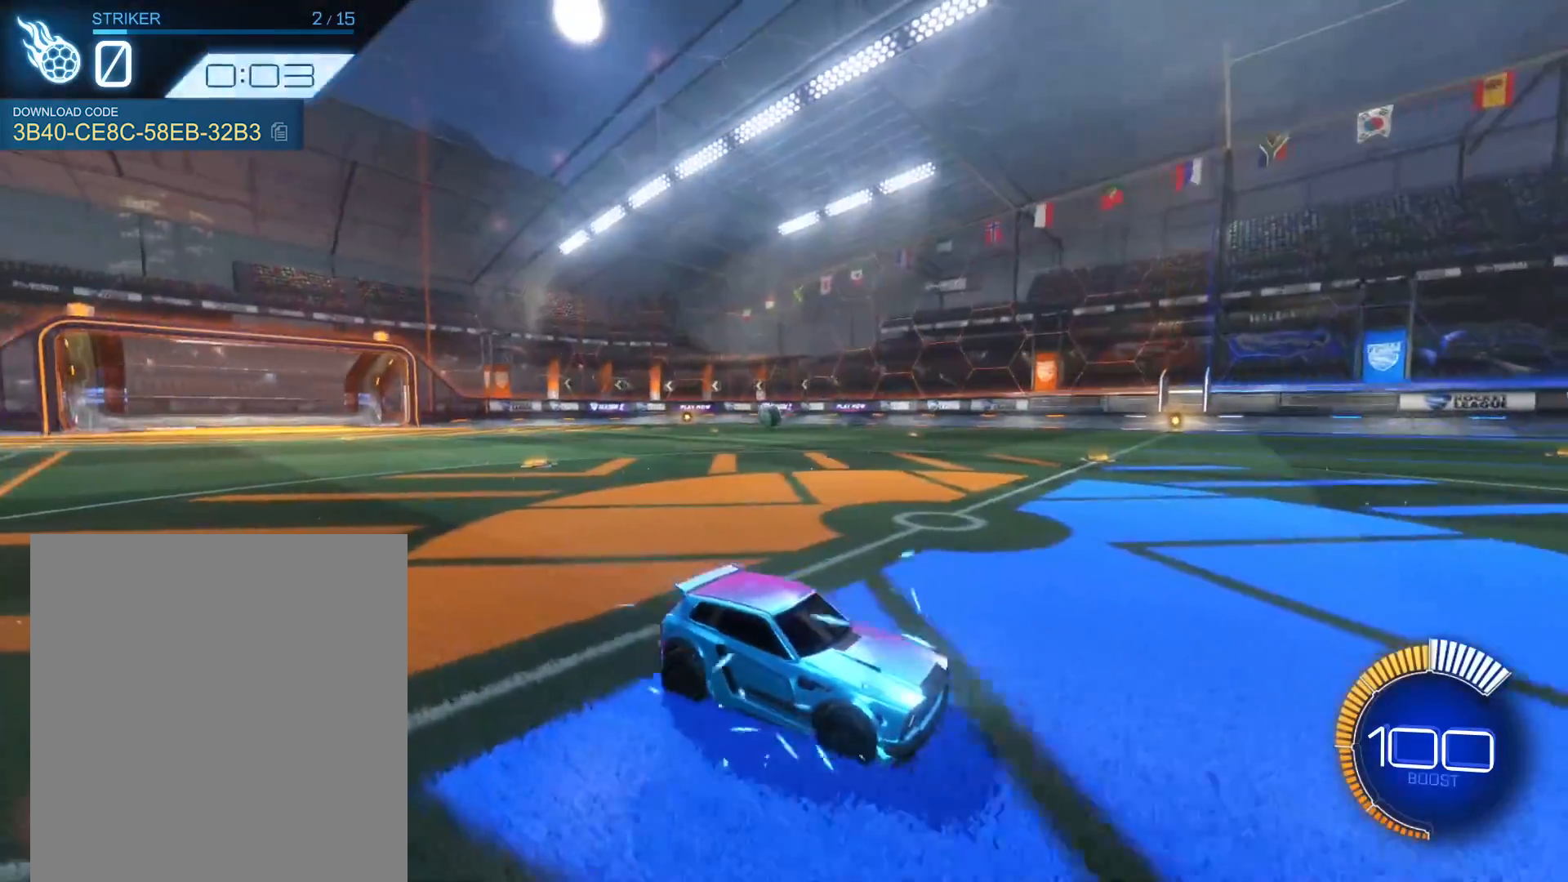
{"buttons": [], "left_stick": "center", "events": [[100, "left_stick", "down"], [134, "A", "down"], [234, "A", "up"], [300, "A", "down"], [434, "A", "up"], [467, "L2", "up"], [467, "left_stick", "center"]]}
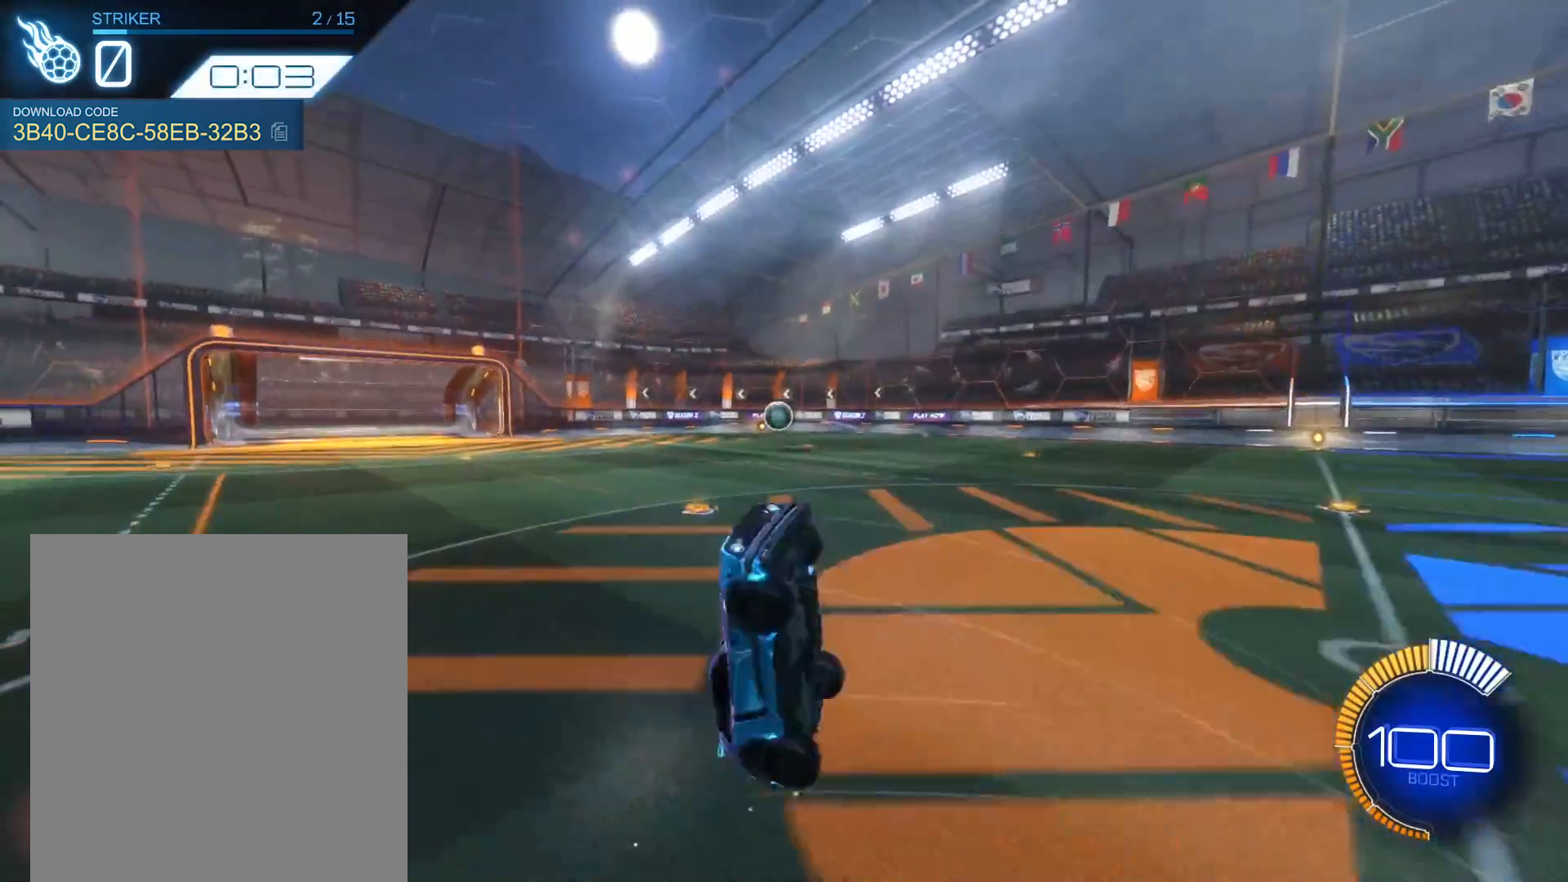
{"buttons": ["B", "R2"], "left_stick": "up-right", "events": [[66, "R2", "down"], [133, "left_stick", "up"], [166, "B", "down"], [333, "left_stick", "up-right"]]}
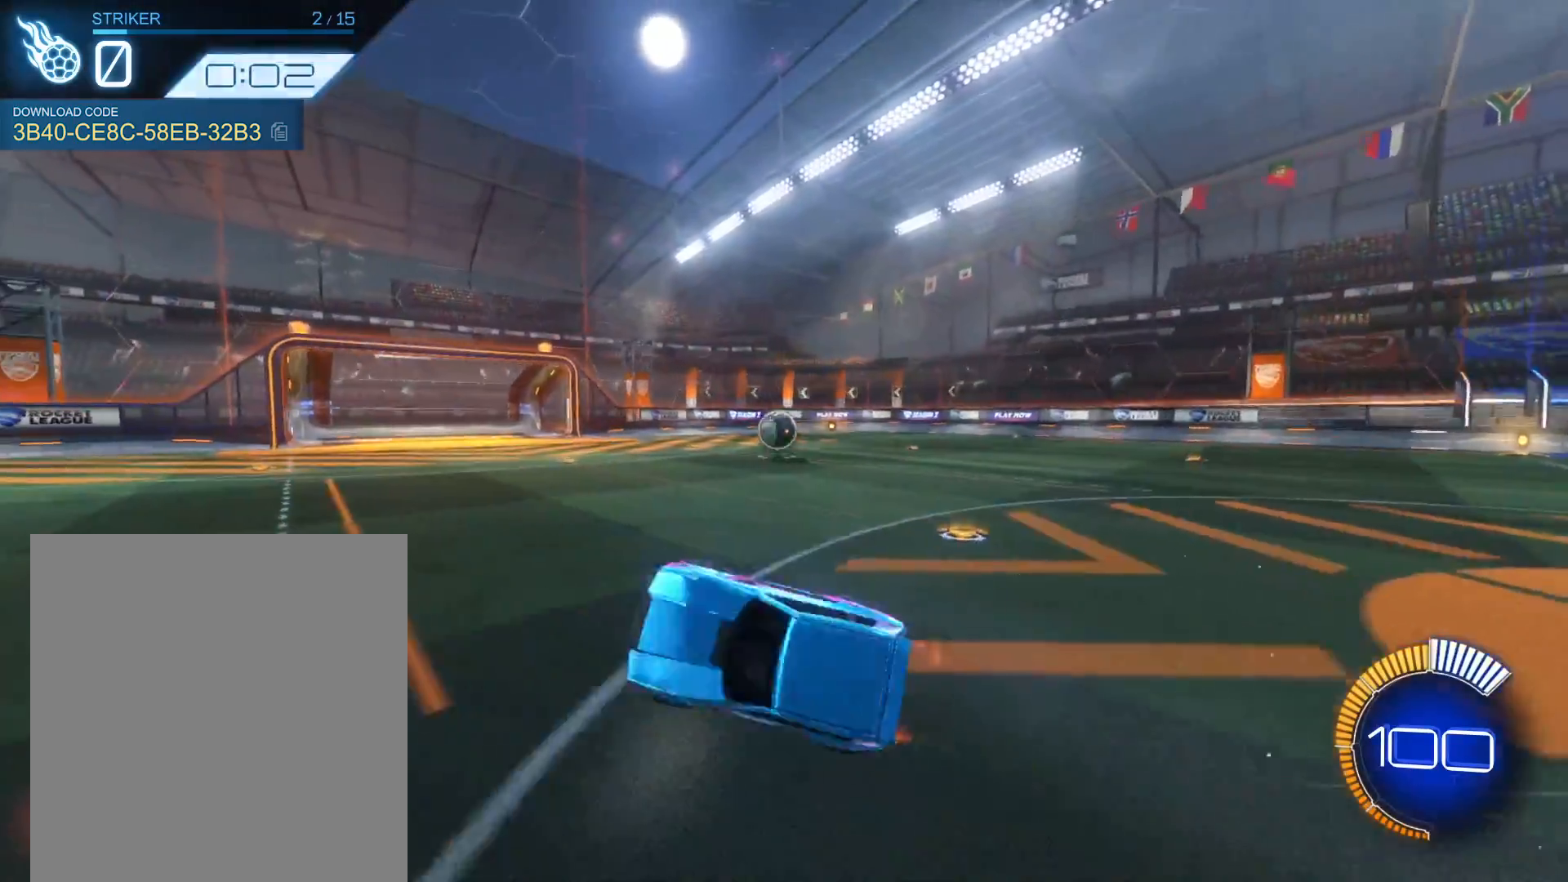
{"buttons": ["R1", "R2"], "left_stick": "center", "events": [[100, "B", "up"], [300, "R1", "down"], [401, "left_stick", "center"]]}
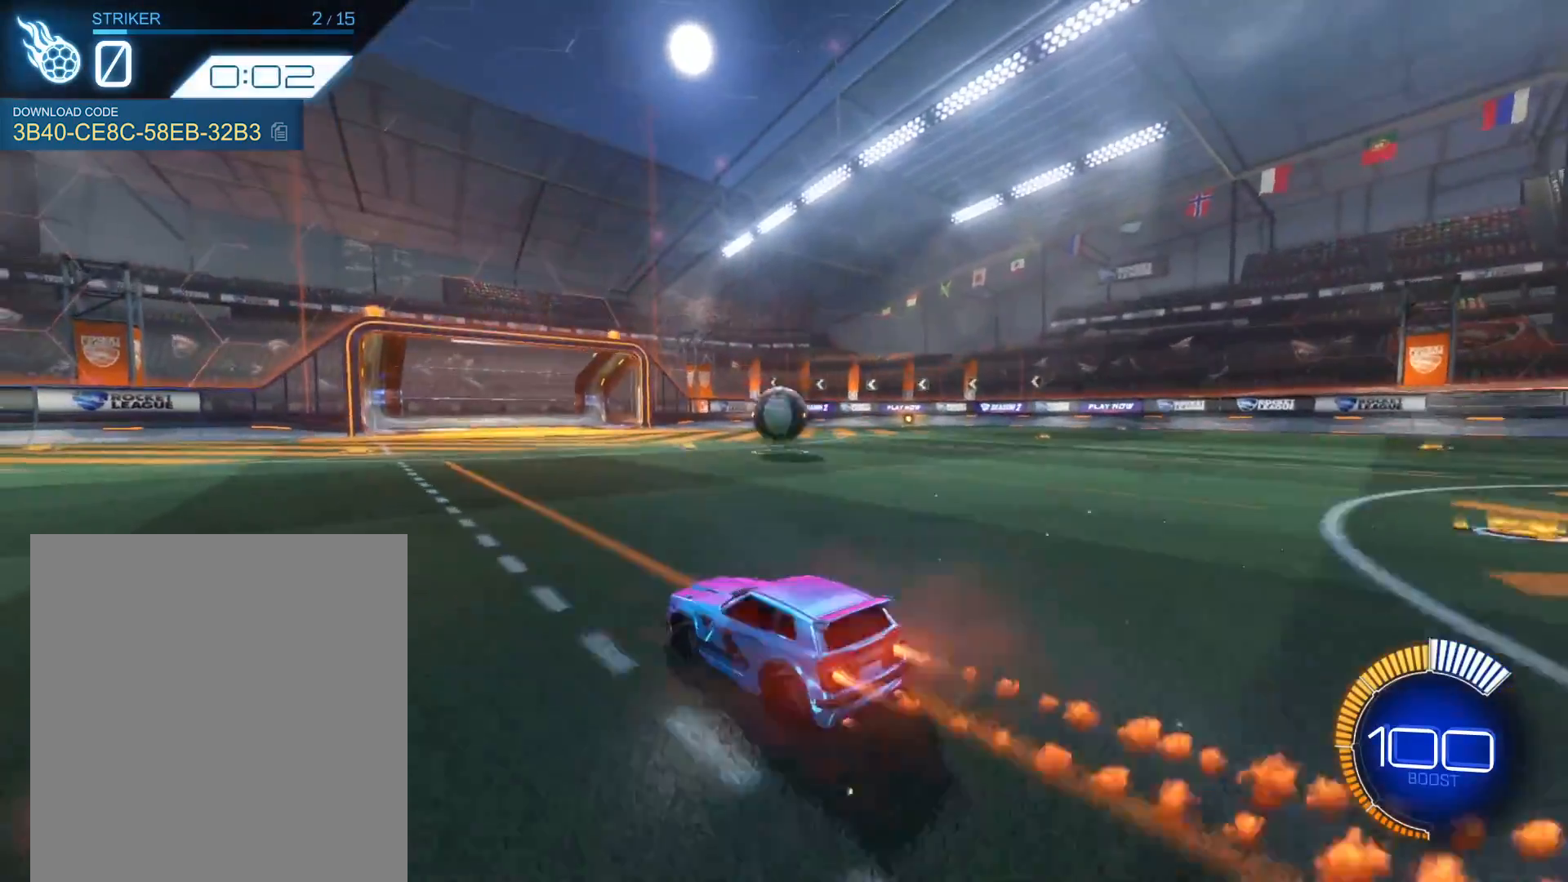
{"buttons": ["A", "R1", "R2"], "left_stick": "center", "events": [[333, "left_stick", "right"], [467, "A", "down"], [500, "left_stick", "center"]]}
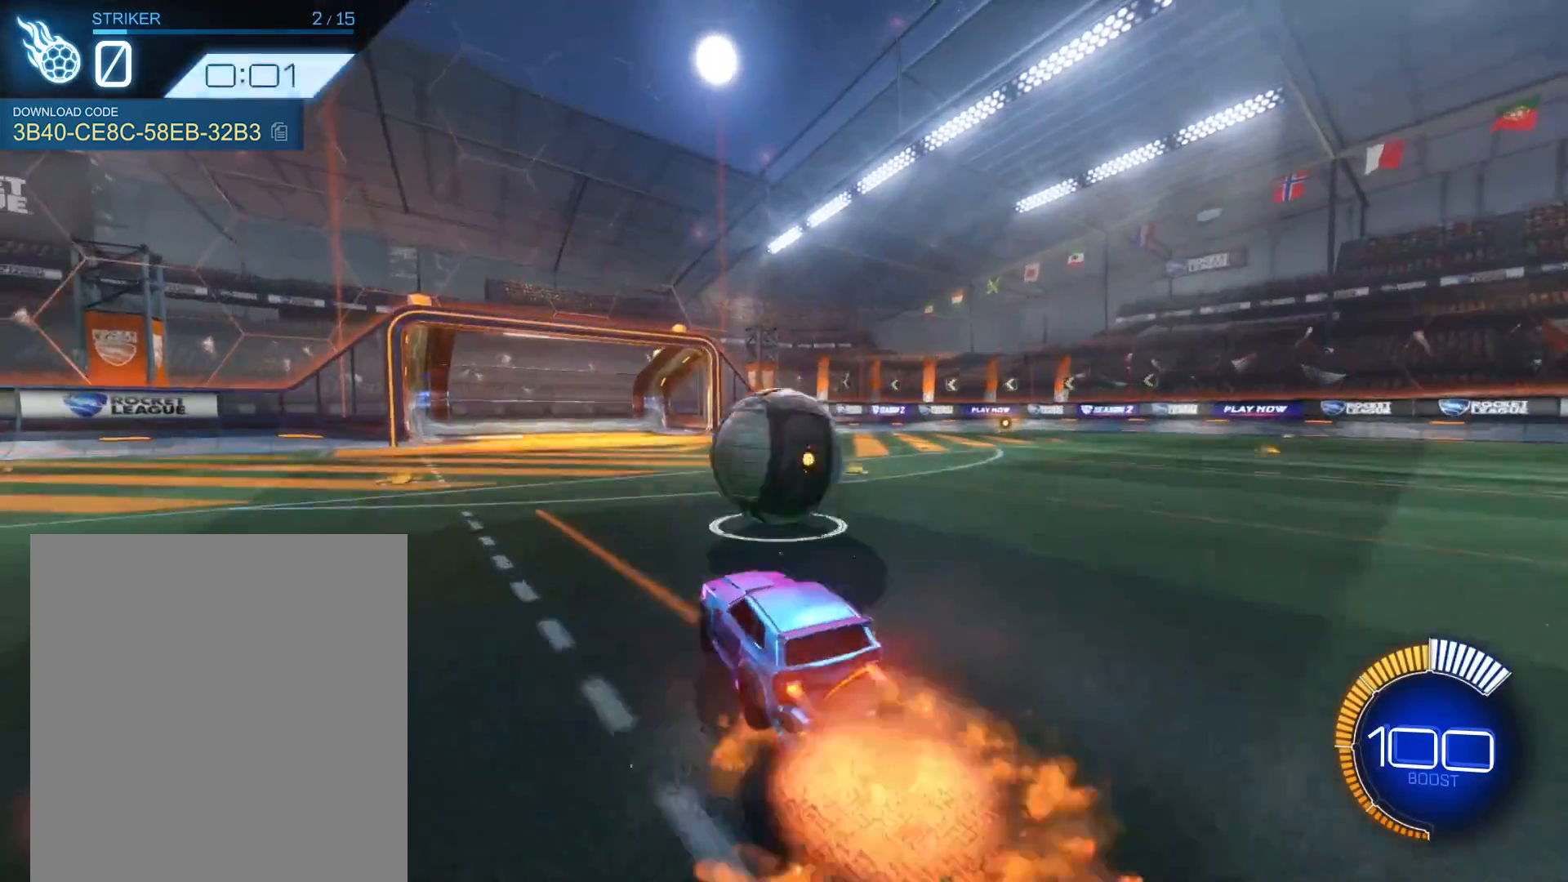
{"buttons": [], "left_stick": "center", "events": [[33, "A", "up"], [33, "left_stick", "up"], [67, "R1", "up"], [100, "A", "down"], [167, "A", "up"], [200, "left_stick", "center"], [434, "R2", "up"]]}
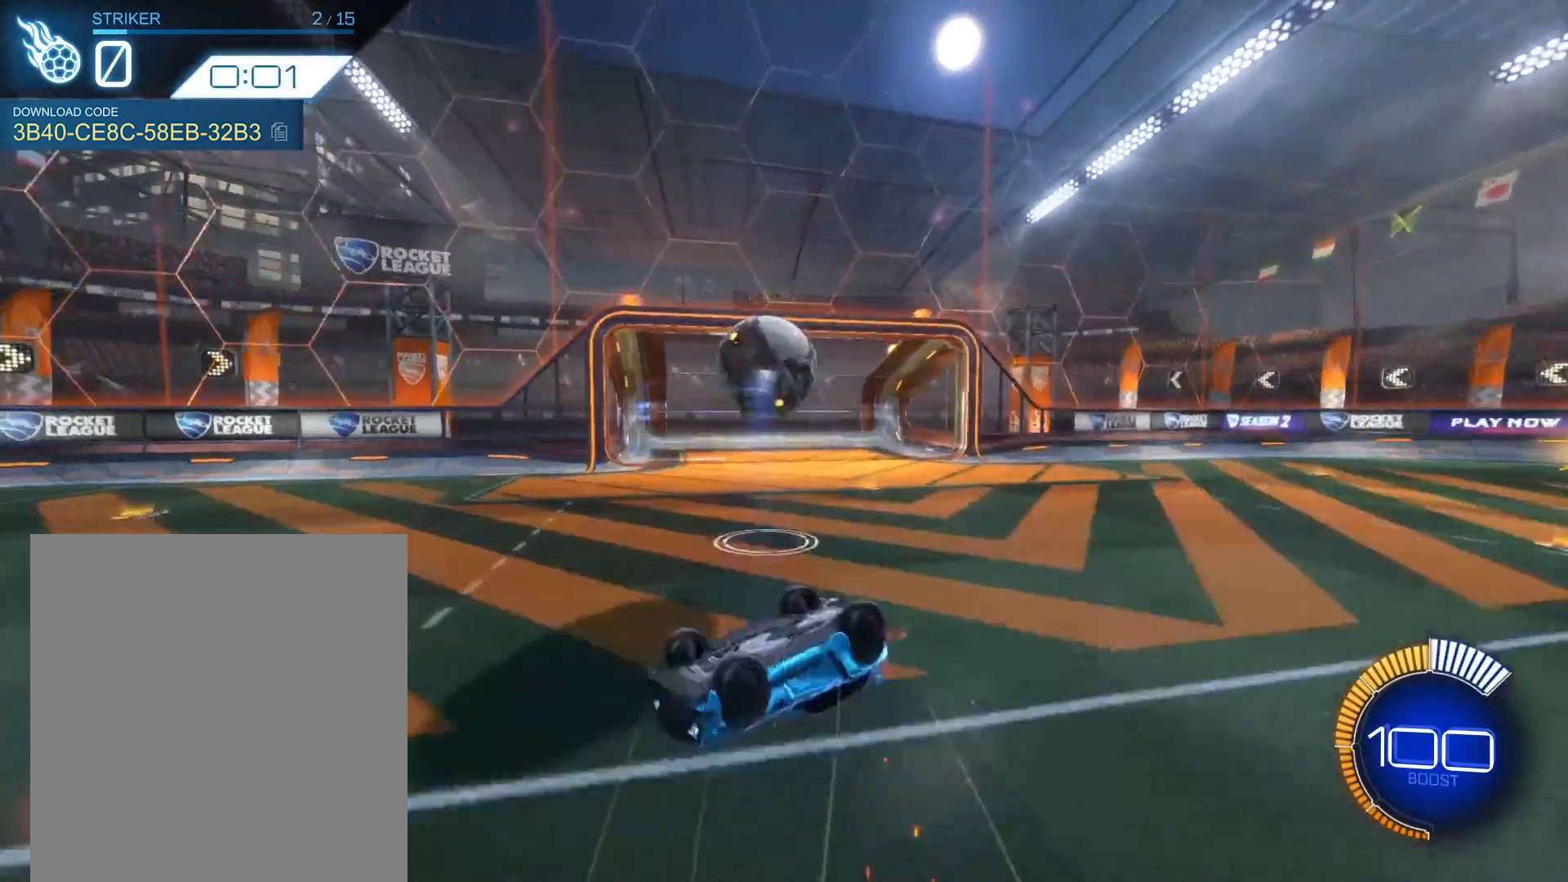
{"buttons": [], "left_stick": "center", "events": []}
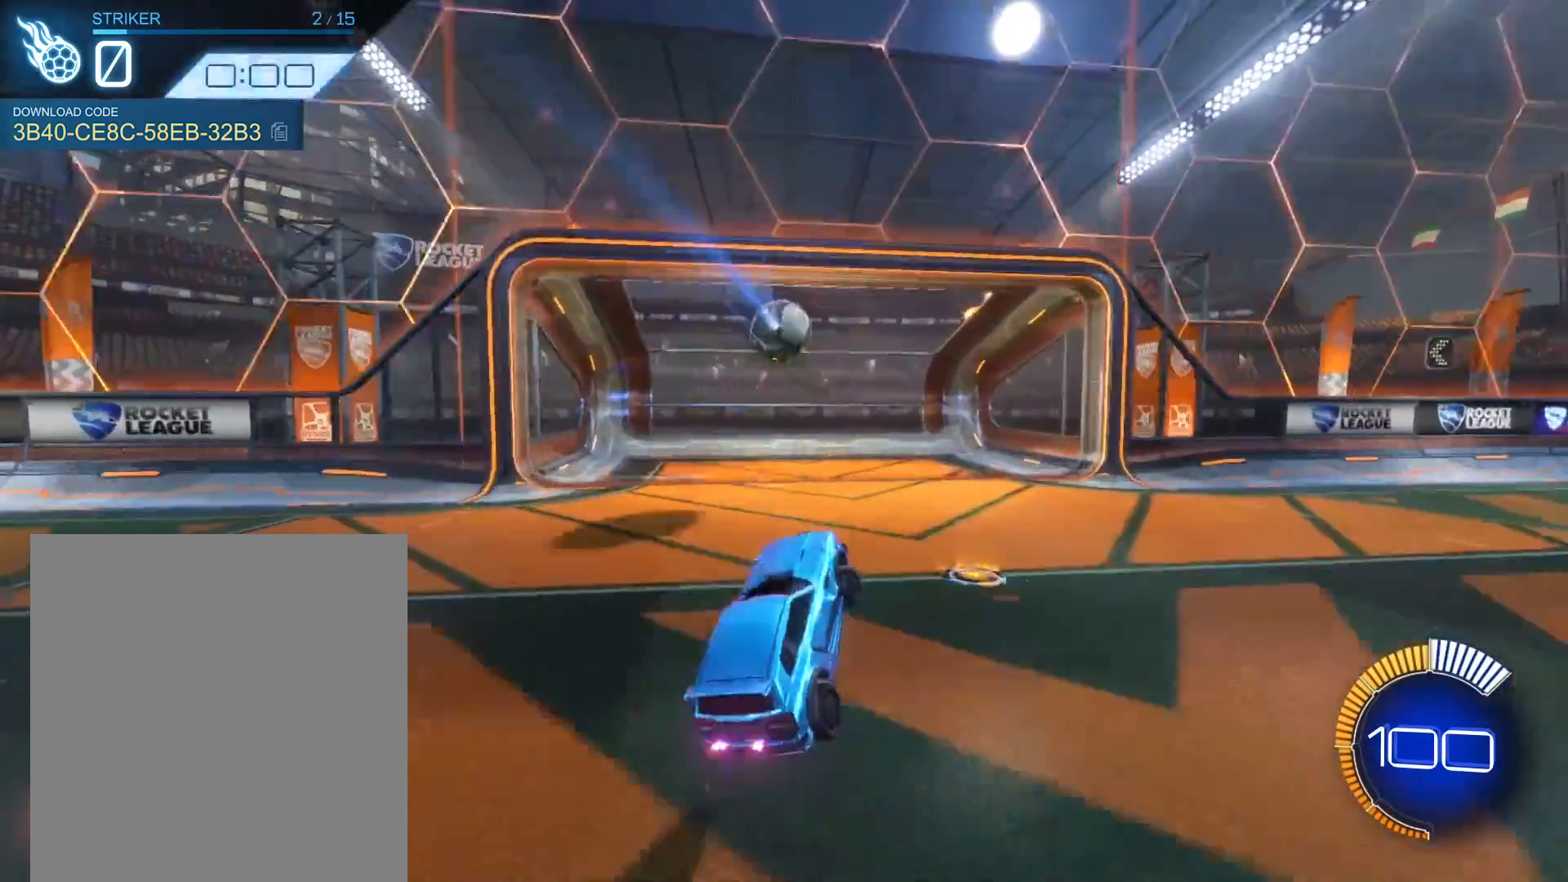
{"buttons": ["R2"], "left_stick": "right", "events": [[167, "left_stick", "right"], [401, "R2", "down"]]}
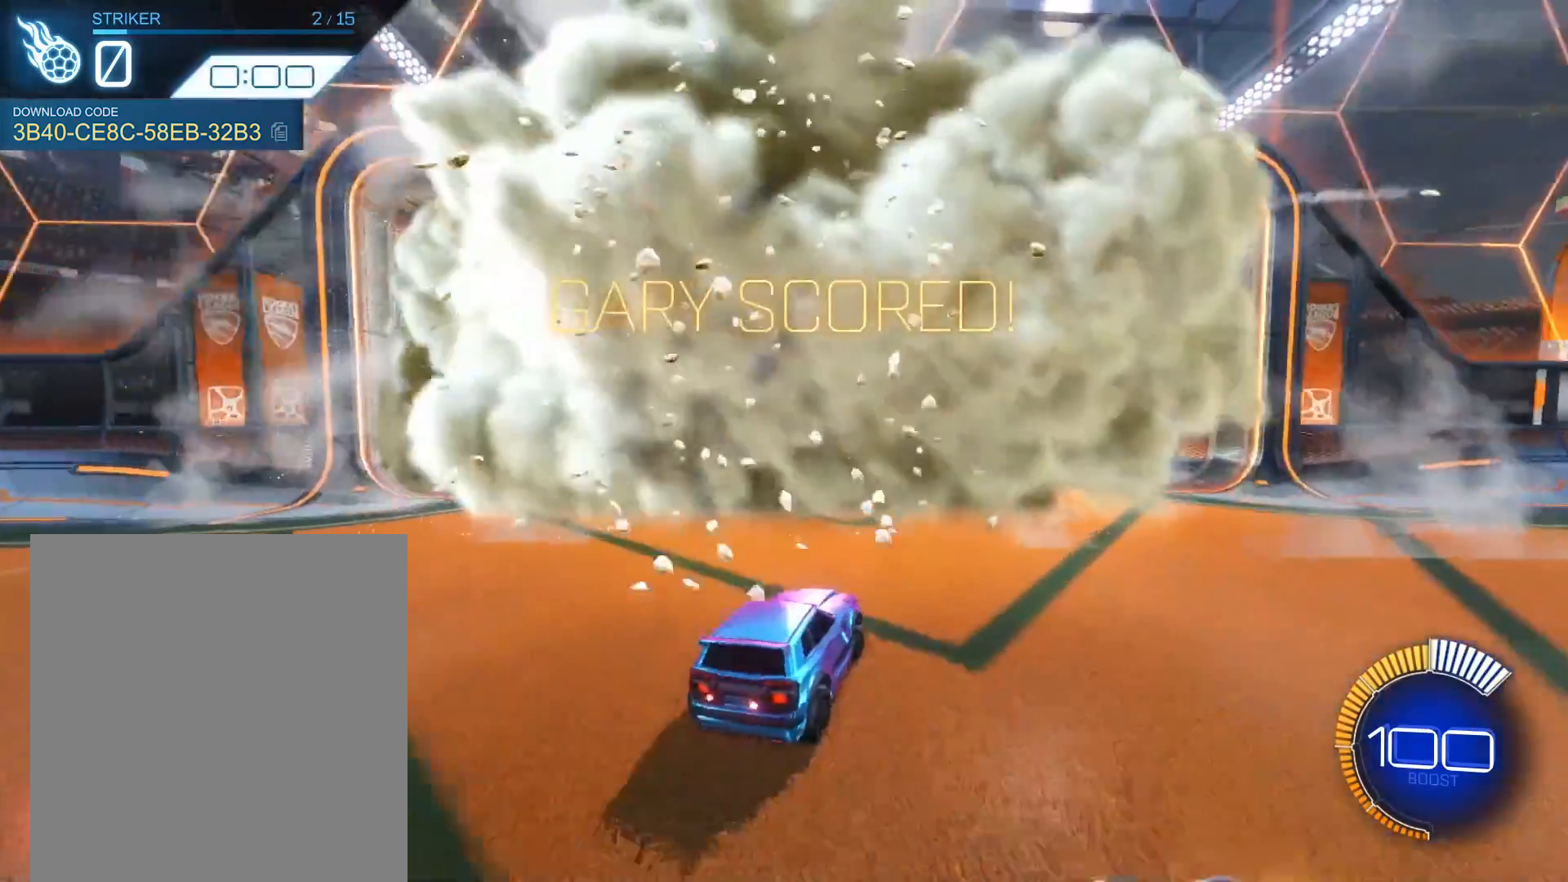
{"buttons": ["R2"], "left_stick": "right", "events": [[200, "L1", "down"], [367, "L1", "up"]]}
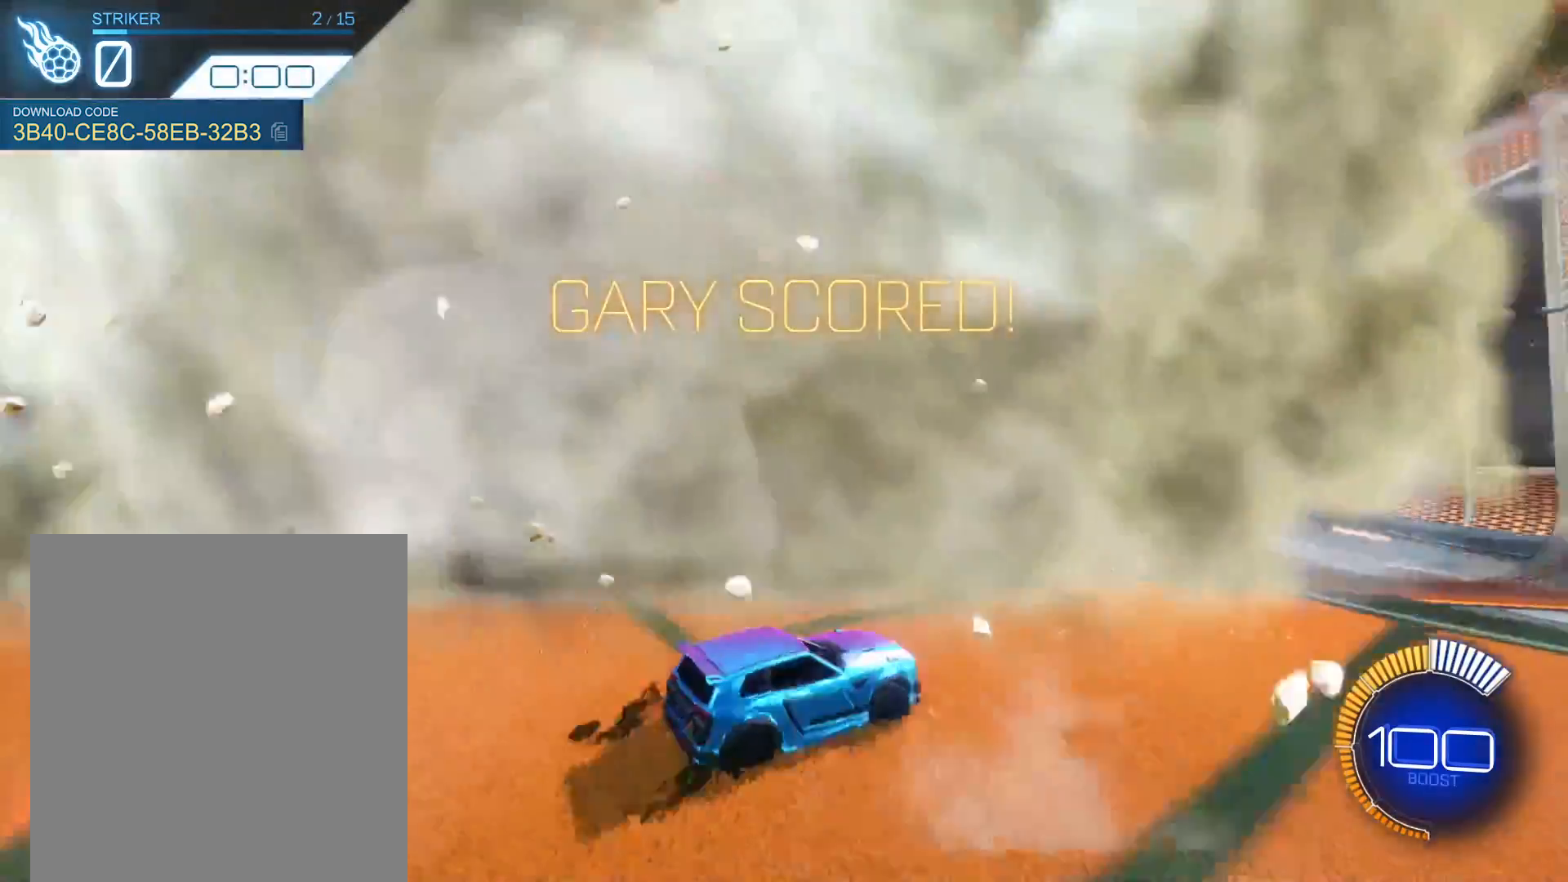
{"buttons": ["R1", "R2"], "left_stick": "right", "events": [[167, "L1", "down"], [300, "L1", "up"], [467, "R1", "down"]]}
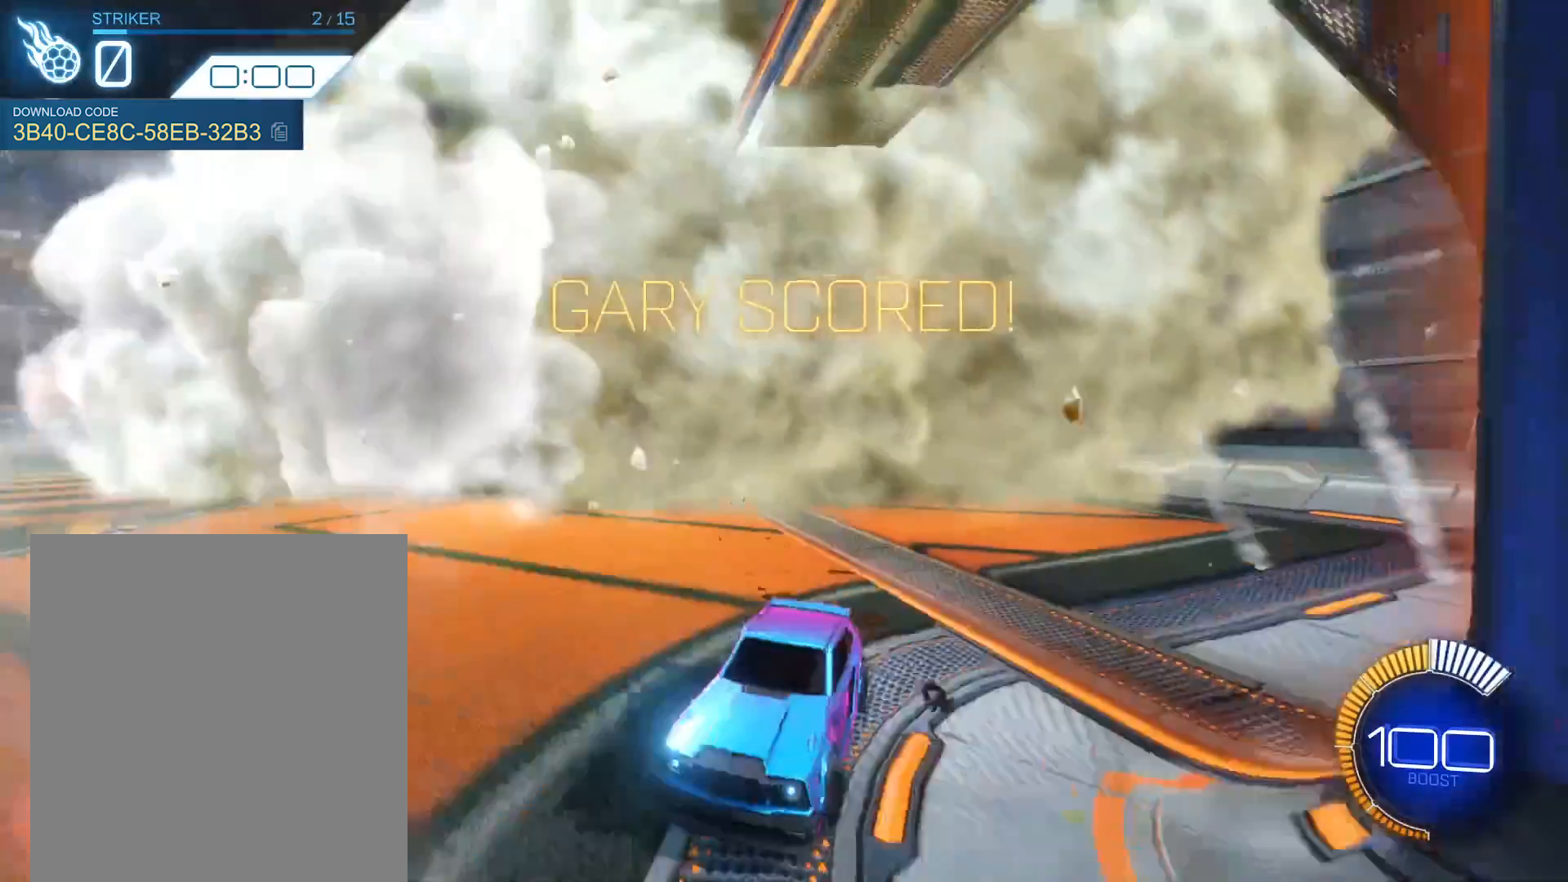
{"buttons": ["R1", "R2"], "left_stick": "right", "events": []}
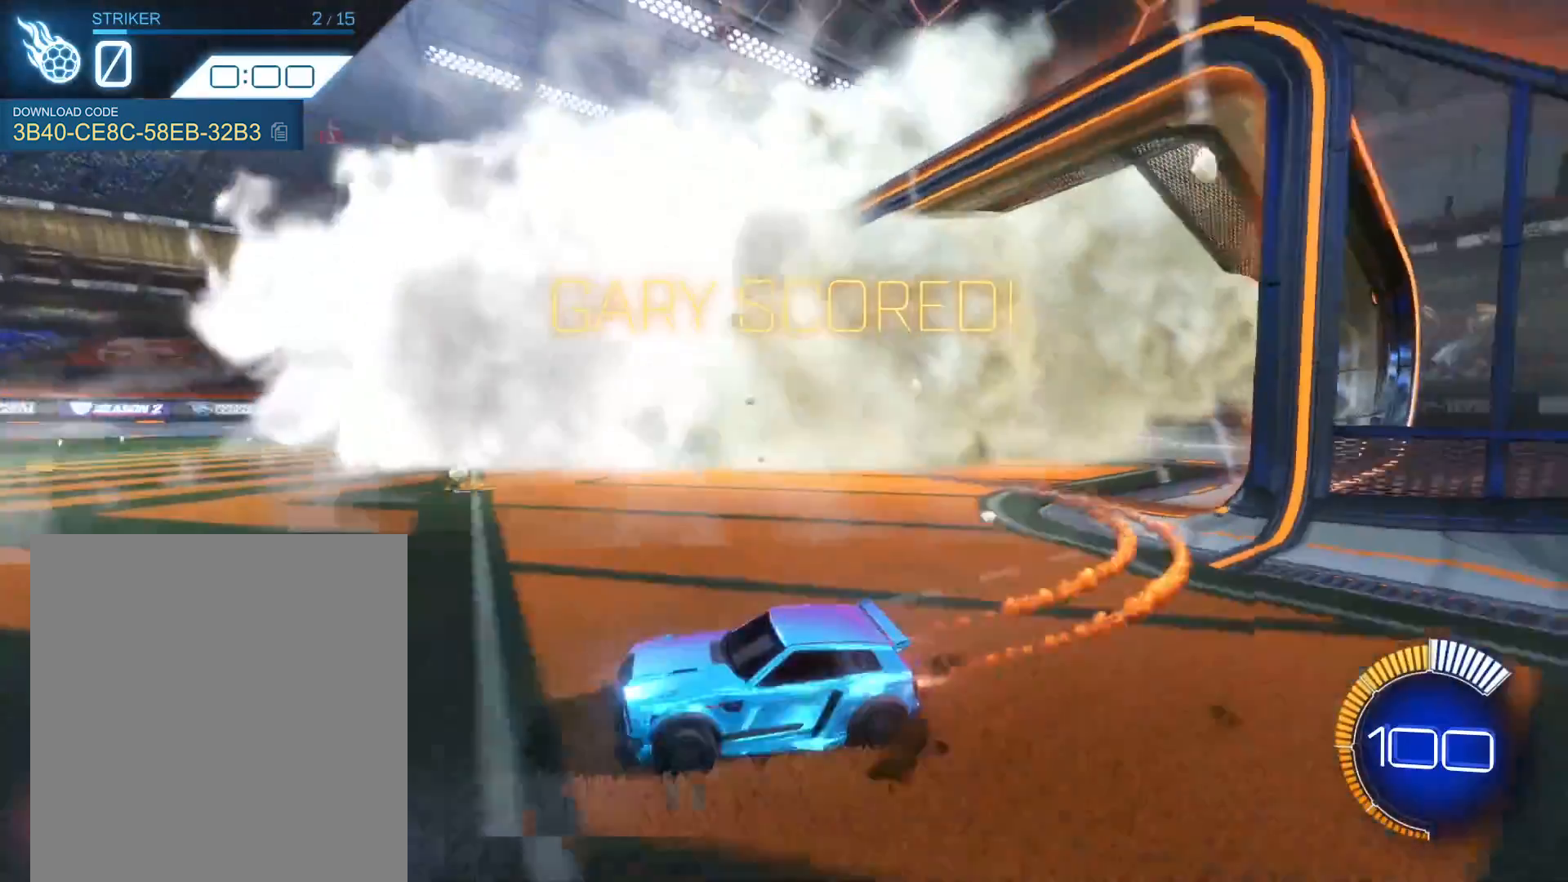
{"buttons": ["L1", "R1", "R2"], "left_stick": "left", "events": [[400, "left_stick", "left"], [434, "L1", "down"]]}
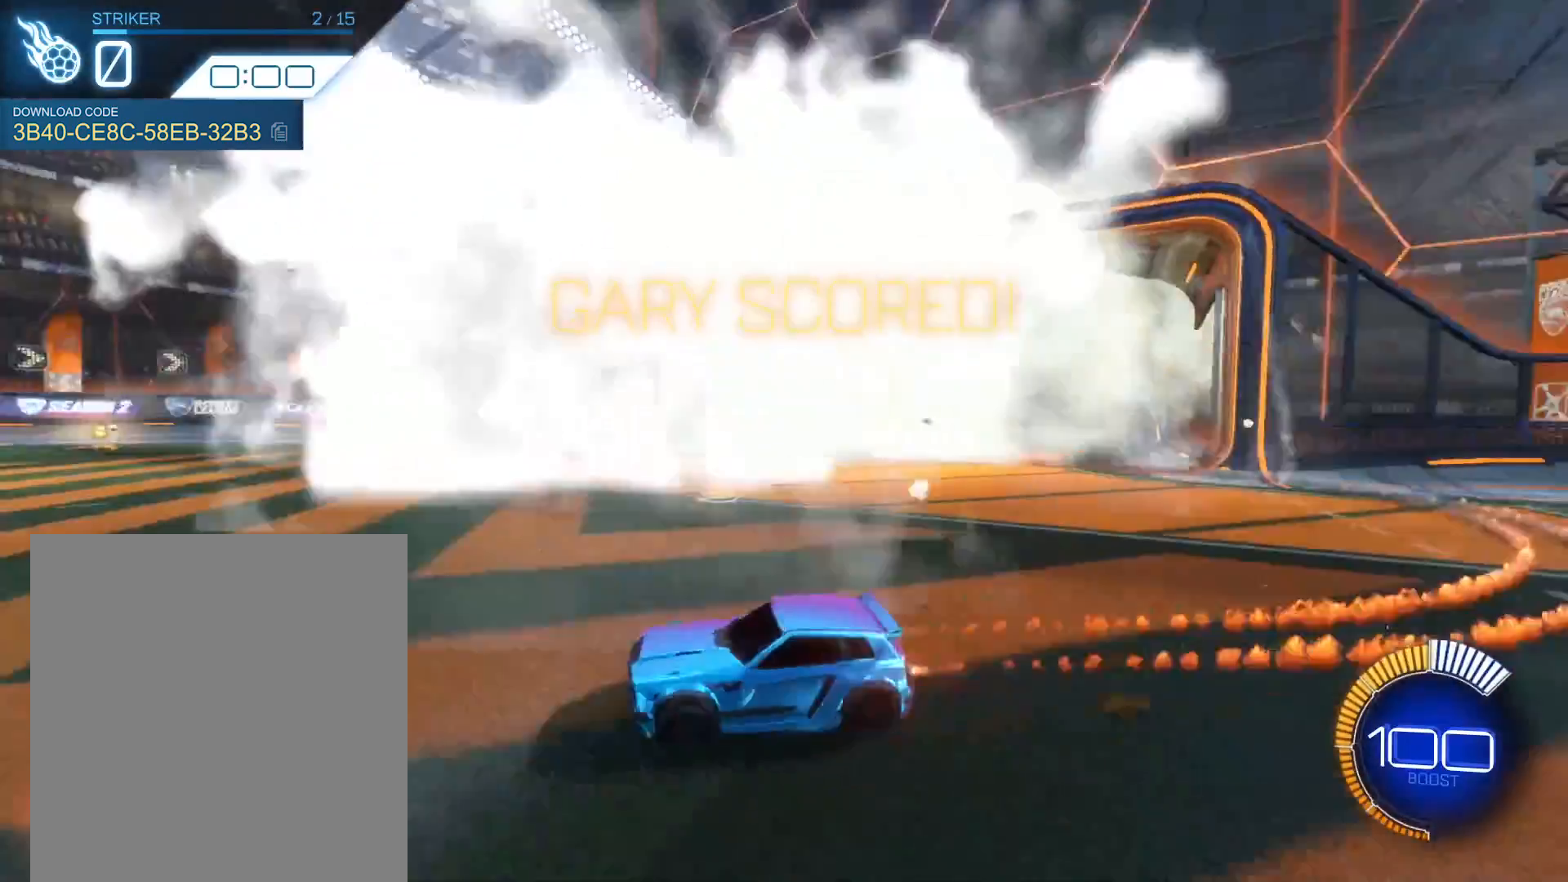
{"buttons": [], "left_stick": "center", "events": [[166, "L1", "up"], [166, "R1", "up"], [166, "R2", "up"], [166, "left_stick", "center"]]}
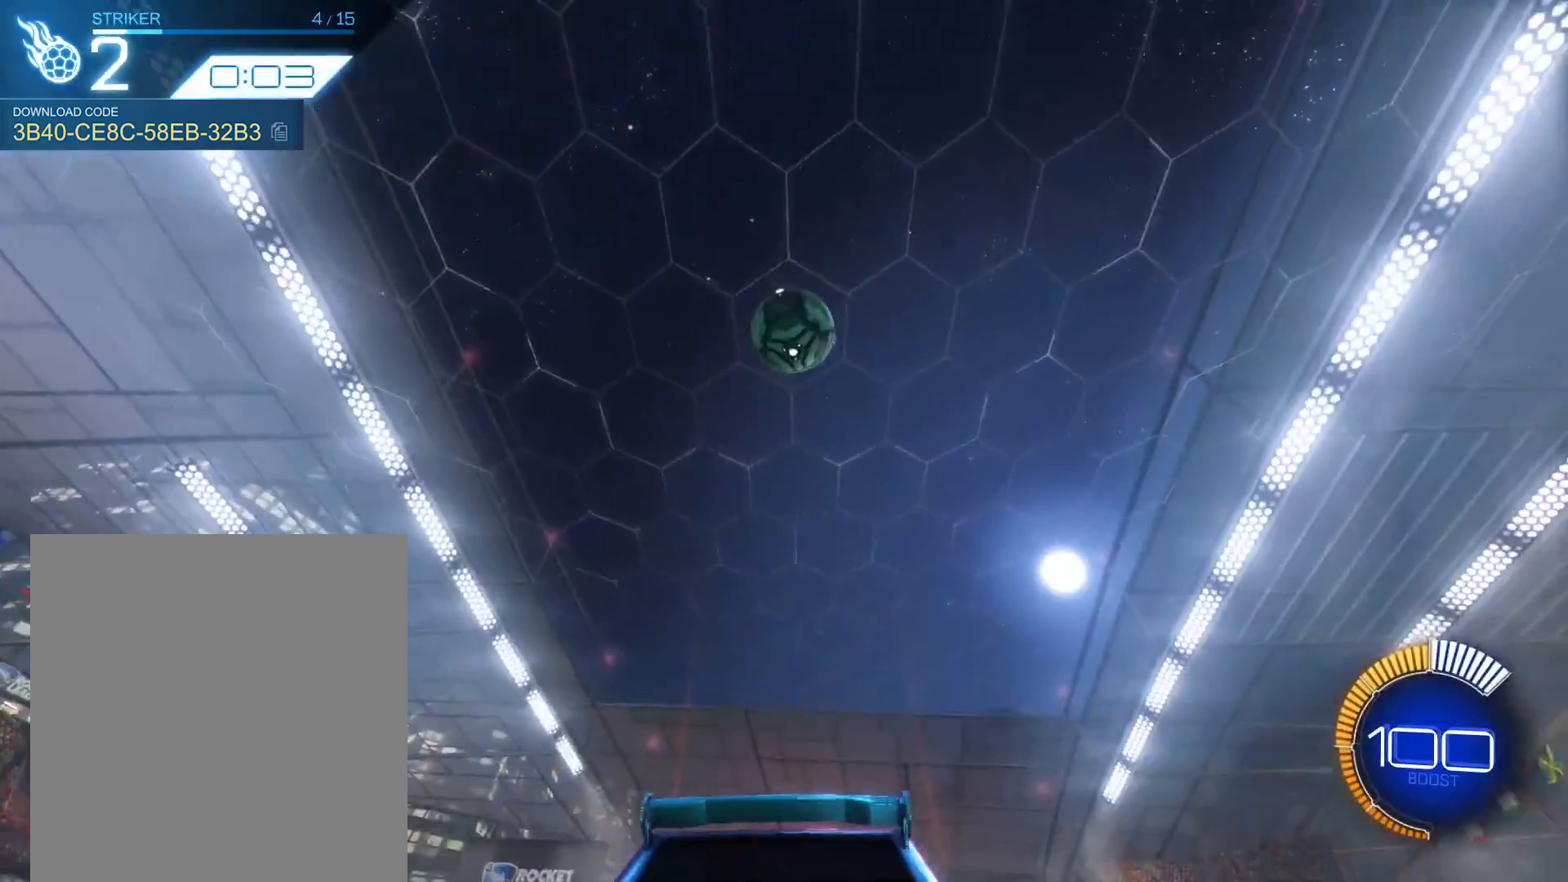
{"buttons": [], "left_stick": "center", "events": []}
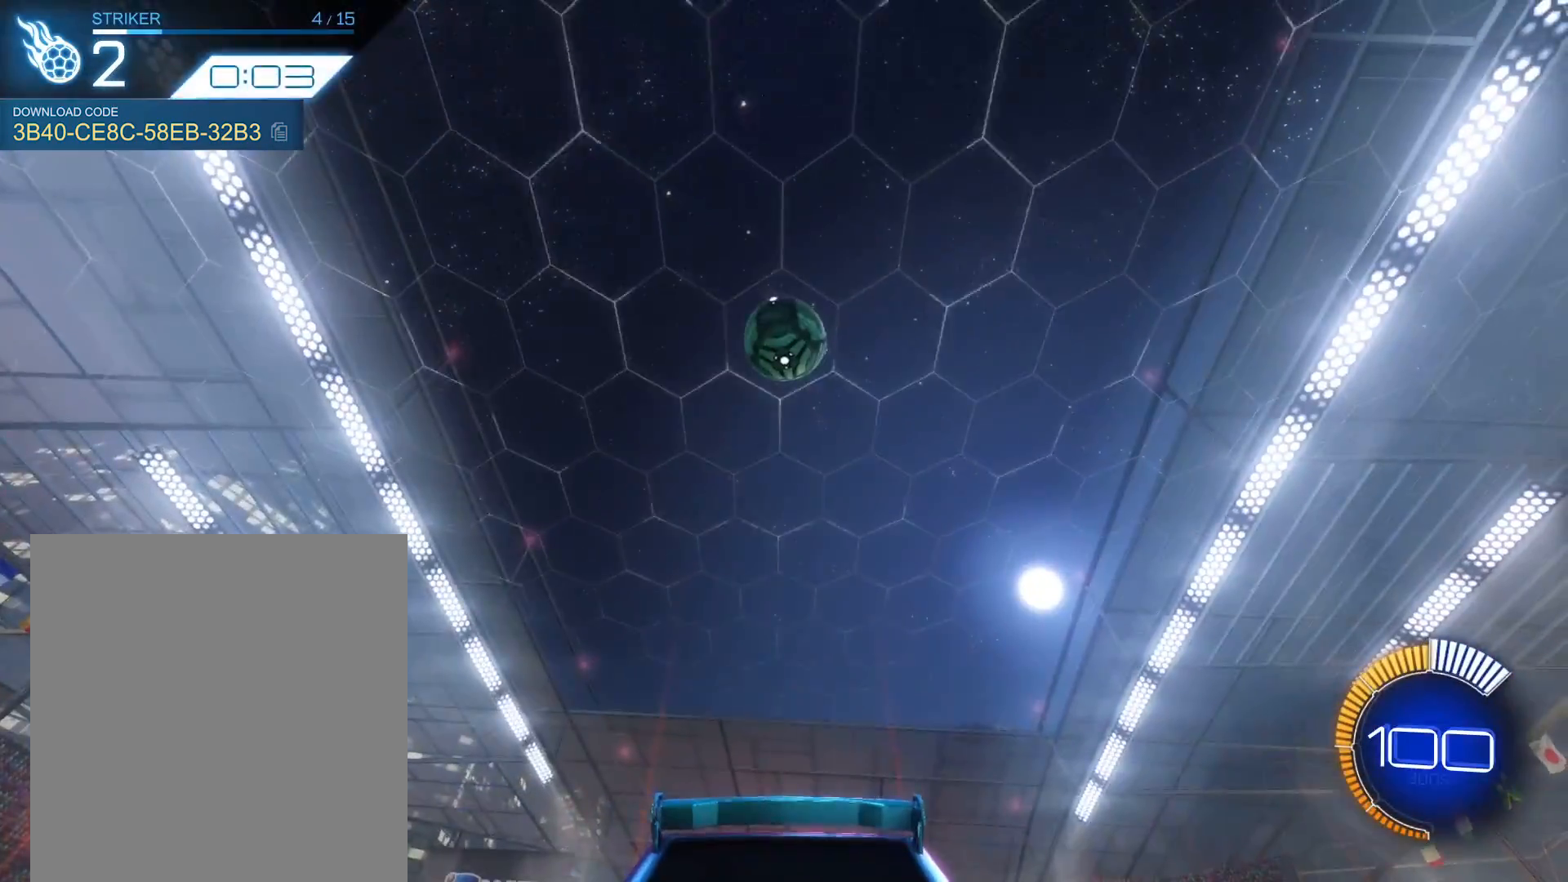
{"buttons": ["R1"], "left_stick": "center", "events": [[33, "left_stick", "down"], [66, "A", "down"], [267, "A", "up"], [267, "left_stick", "center"], [333, "A", "down"], [367, "left_stick", "down"], [433, "A", "up"], [433, "R1", "down"], [500, "left_stick", "center"]]}
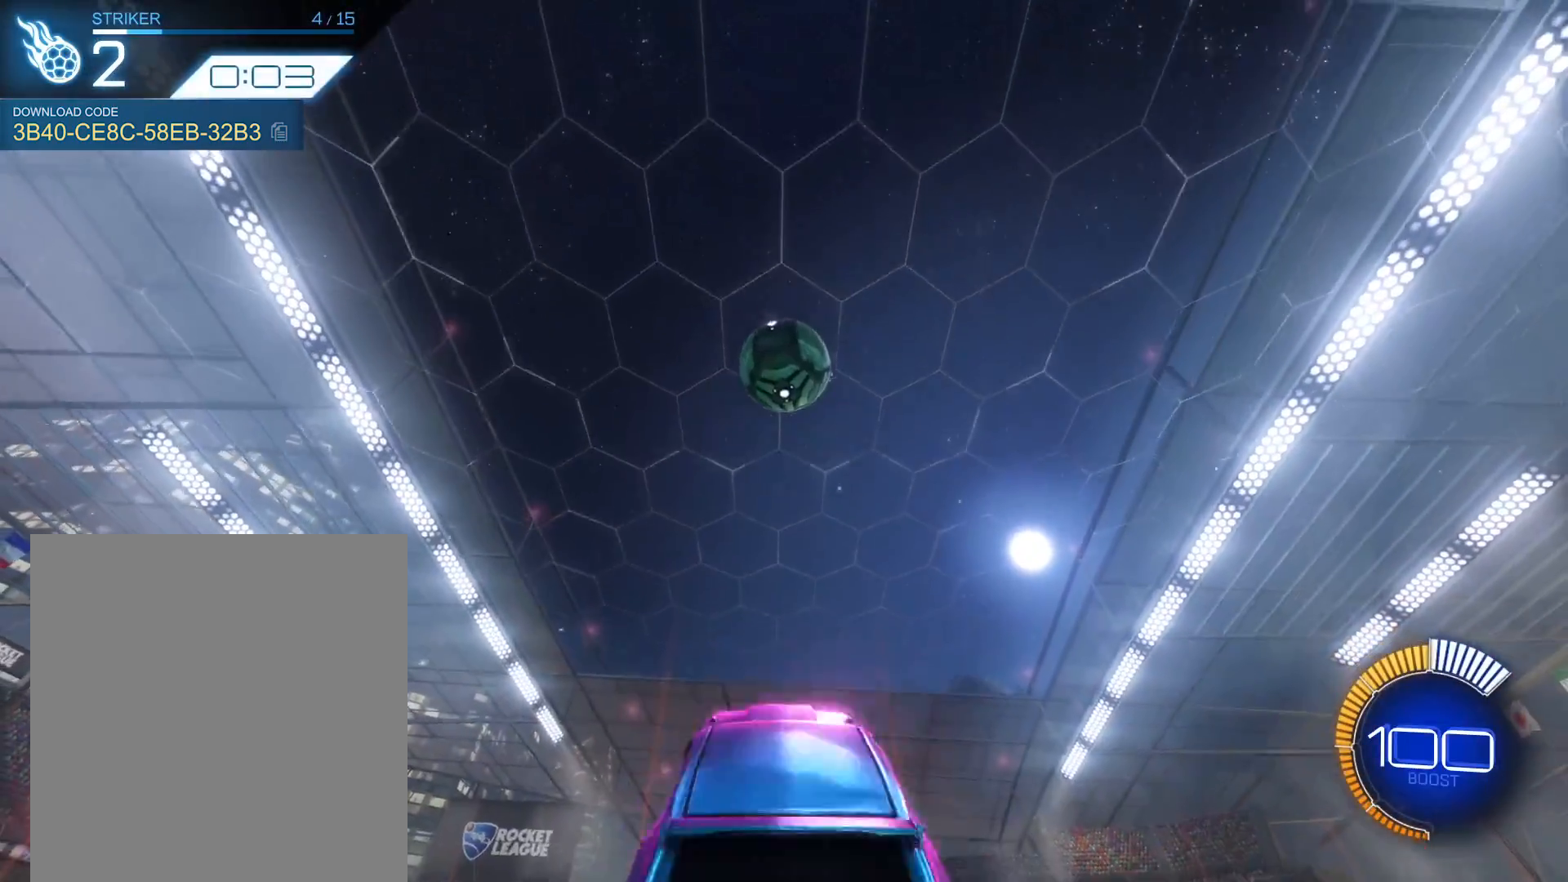
{"buttons": ["R1"], "left_stick": "down", "events": [[33, "left_stick", "up"], [200, "left_stick", "center"], [400, "left_stick", "down"]]}
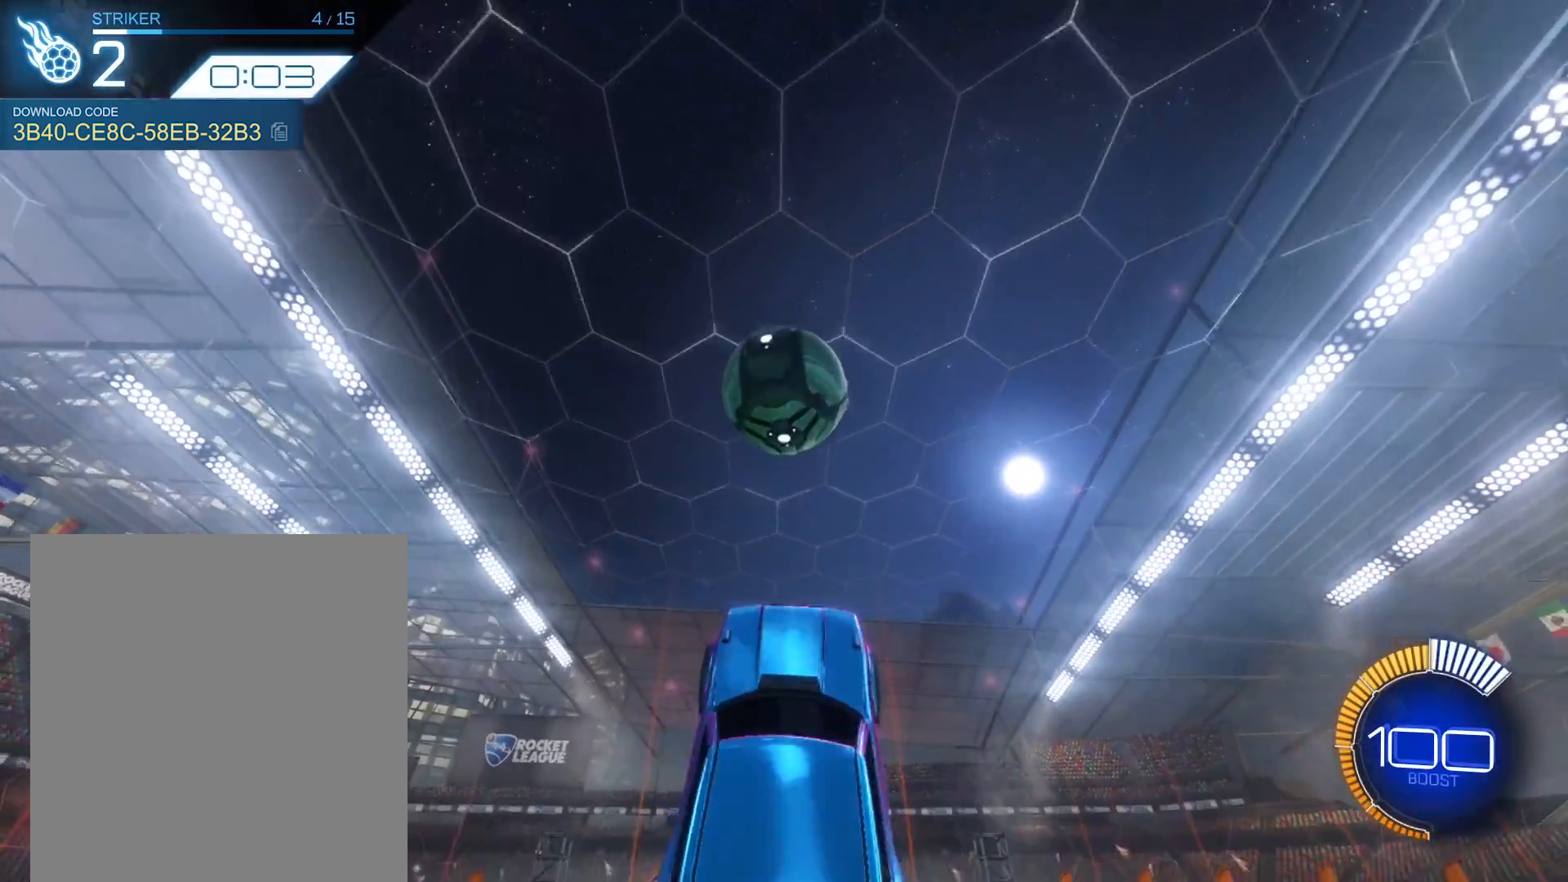
{"buttons": ["R1"], "left_stick": "up", "events": [[66, "left_stick", "up"]]}
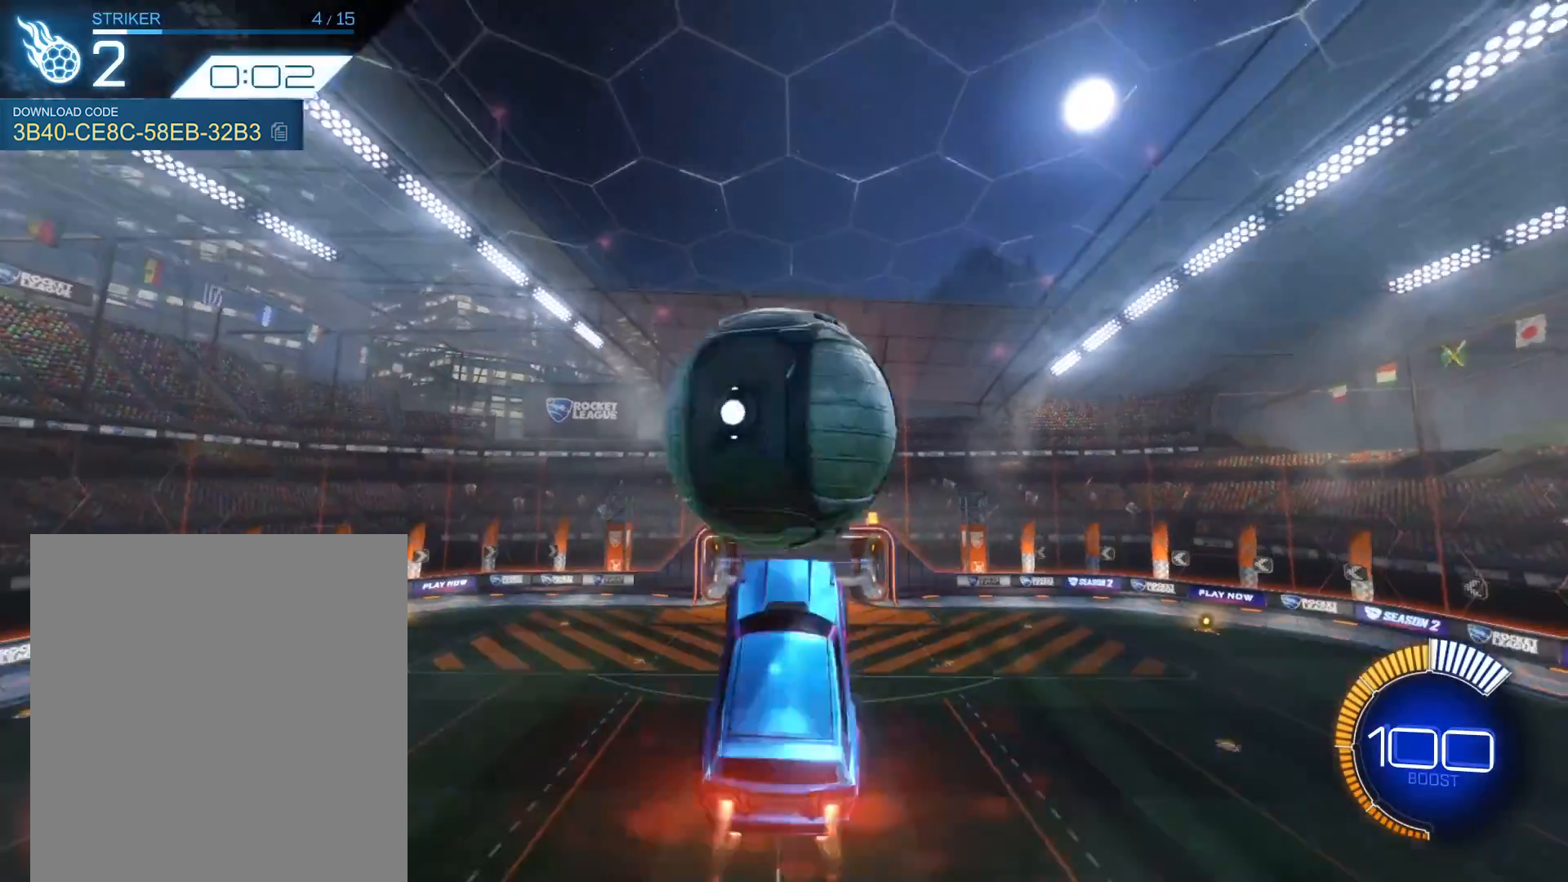
{"buttons": [], "left_stick": "up", "events": [[100, "left_stick", "center"], [234, "R1", "up"], [401, "left_stick", "up"]]}
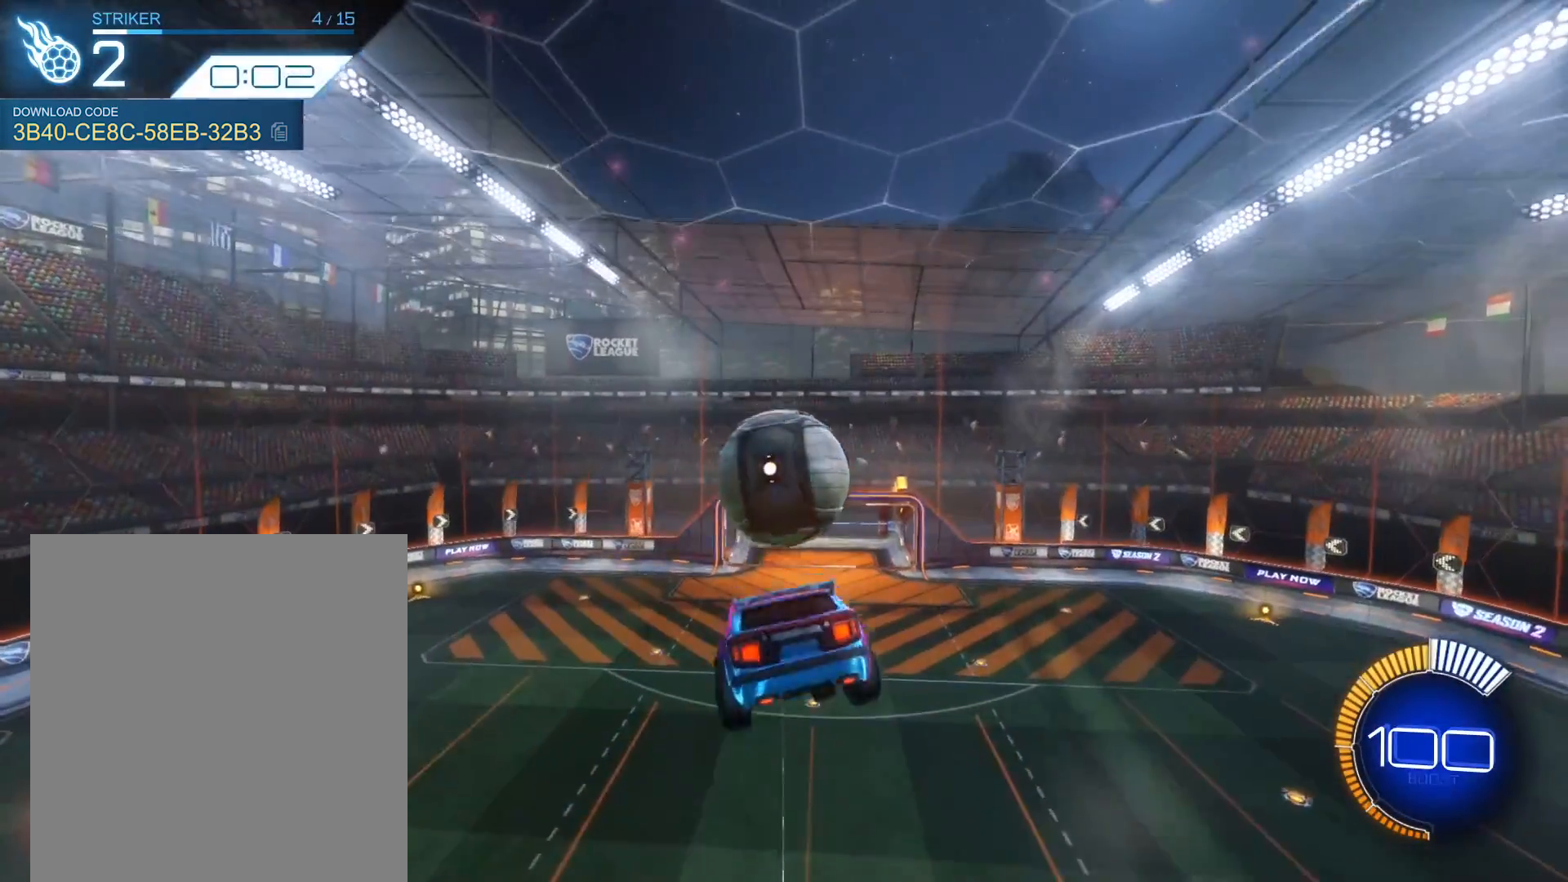
{"buttons": ["R1"], "left_stick": "down", "events": [[166, "left_stick", "center"], [367, "R1", "down"], [500, "left_stick", "down"]]}
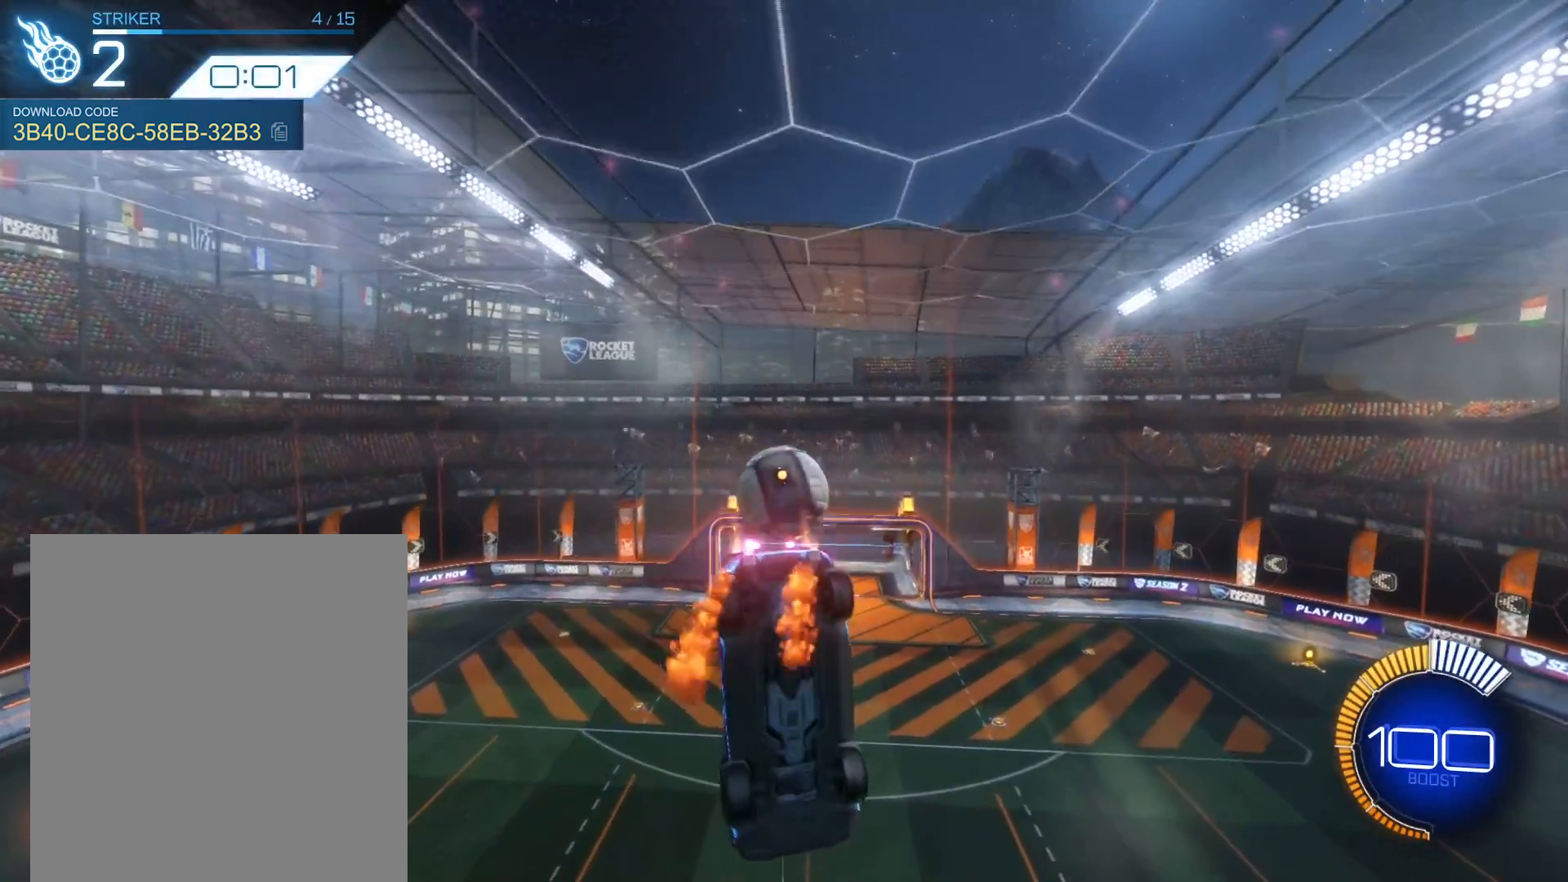
{"buttons": ["R1"], "left_stick": "center", "events": [[434, "left_stick", "center"]]}
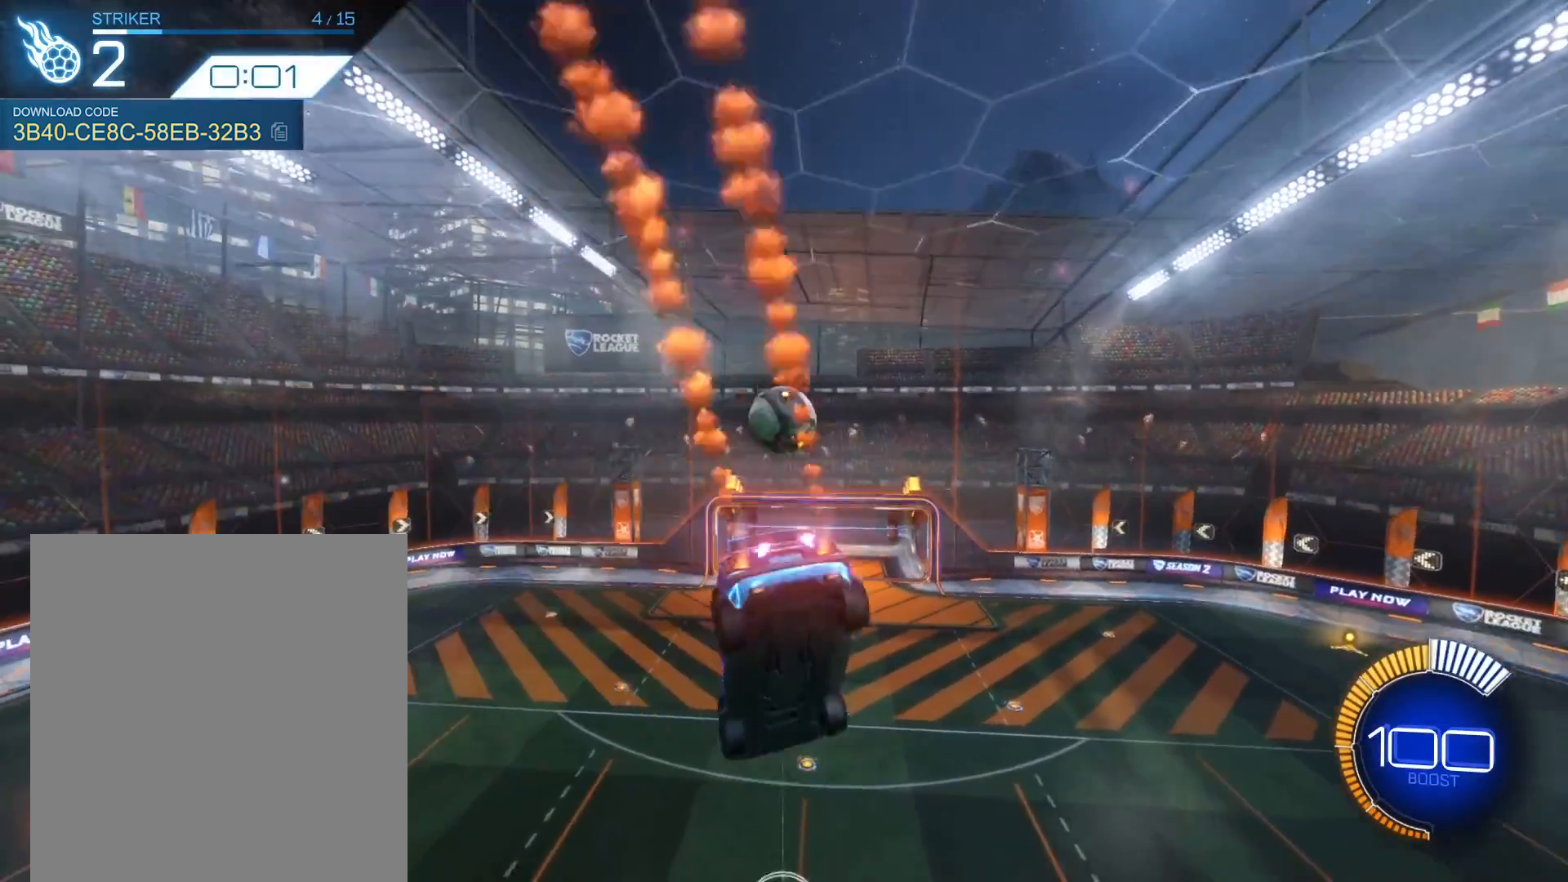
{"buttons": ["L1"], "left_stick": "center", "events": [[133, "R1", "up"], [433, "L1", "down"]]}
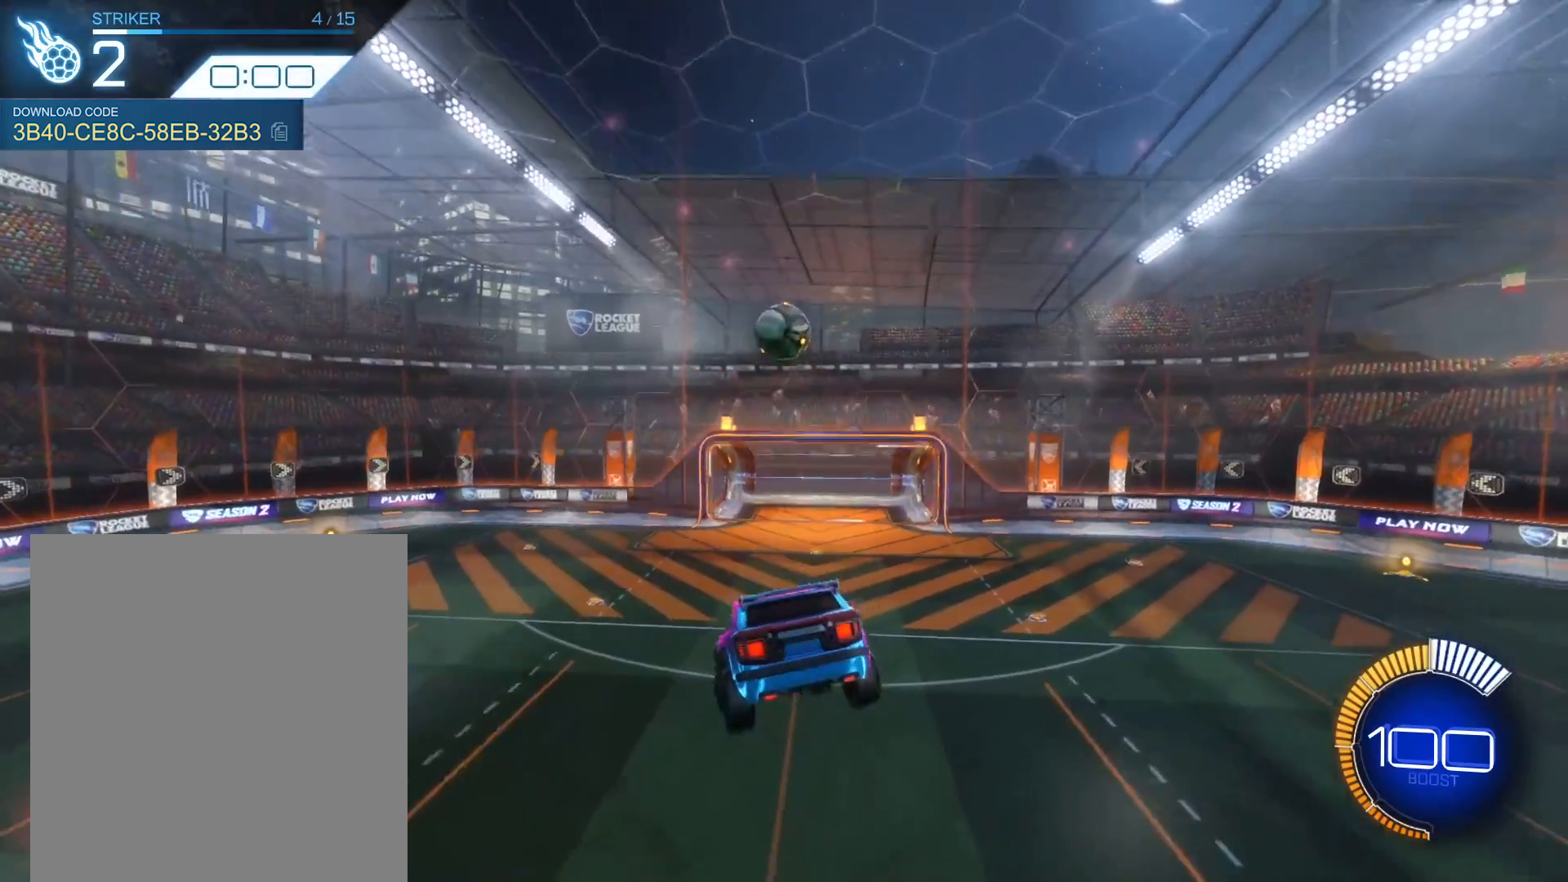
{"buttons": ["R2"], "left_stick": "down-left", "events": [[33, "L1", "up"], [134, "R2", "down"], [467, "left_stick", "down-left"]]}